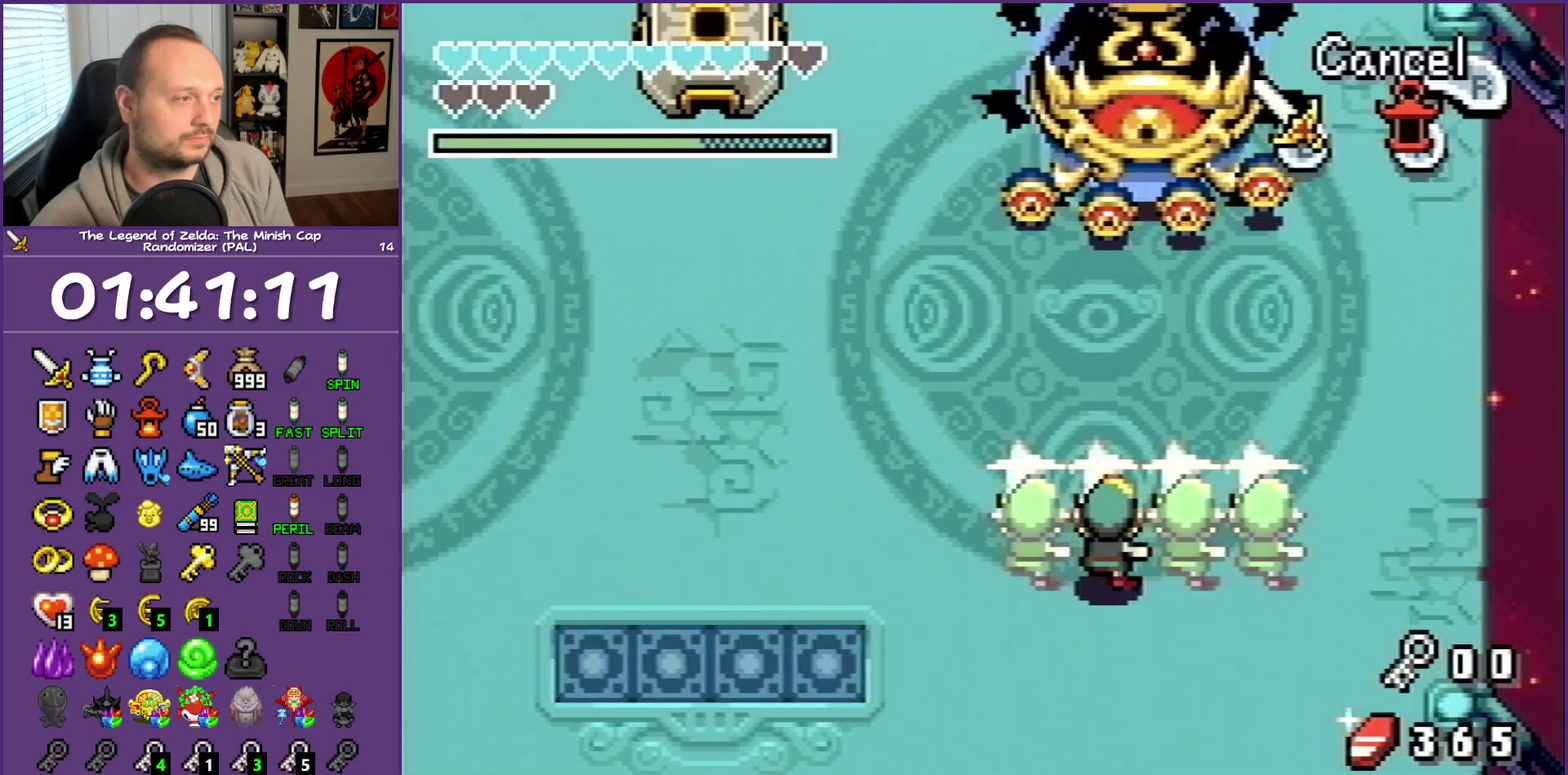
Gameplay with a controller (Nintendo layout); each line is a JSON object with the inputs held at the frame after it. "events" lists button and stick changes between this image and that frame as [ms after this image, input, new state], when the widget could be followed in between. Not read: L3 R3.
{"buttons": ["B"], "events": []}
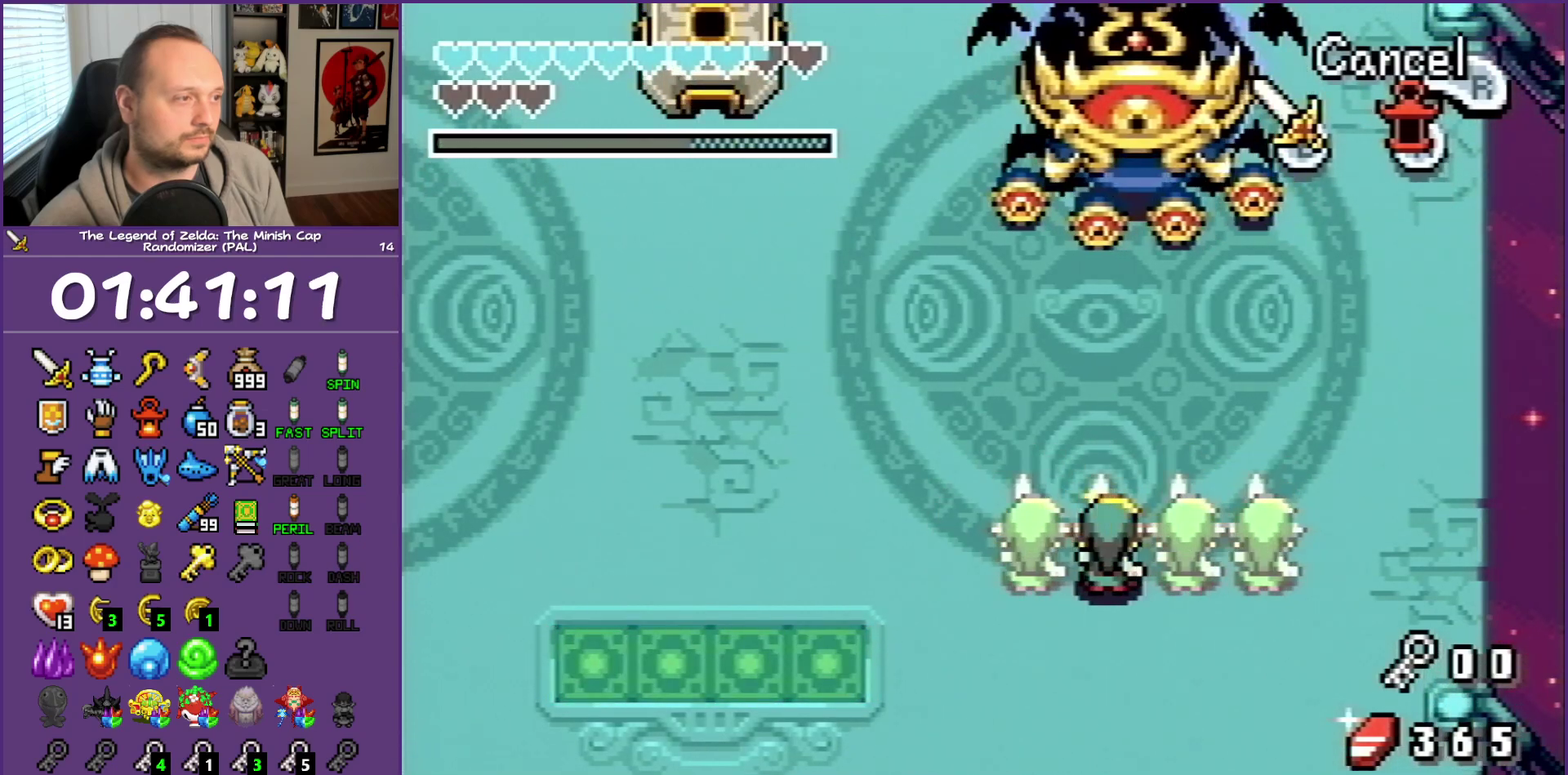
{"buttons": ["DPAD_LEFT"], "events": [[217, "DPAD_LEFT", "down"], [317, "B", "up"]]}
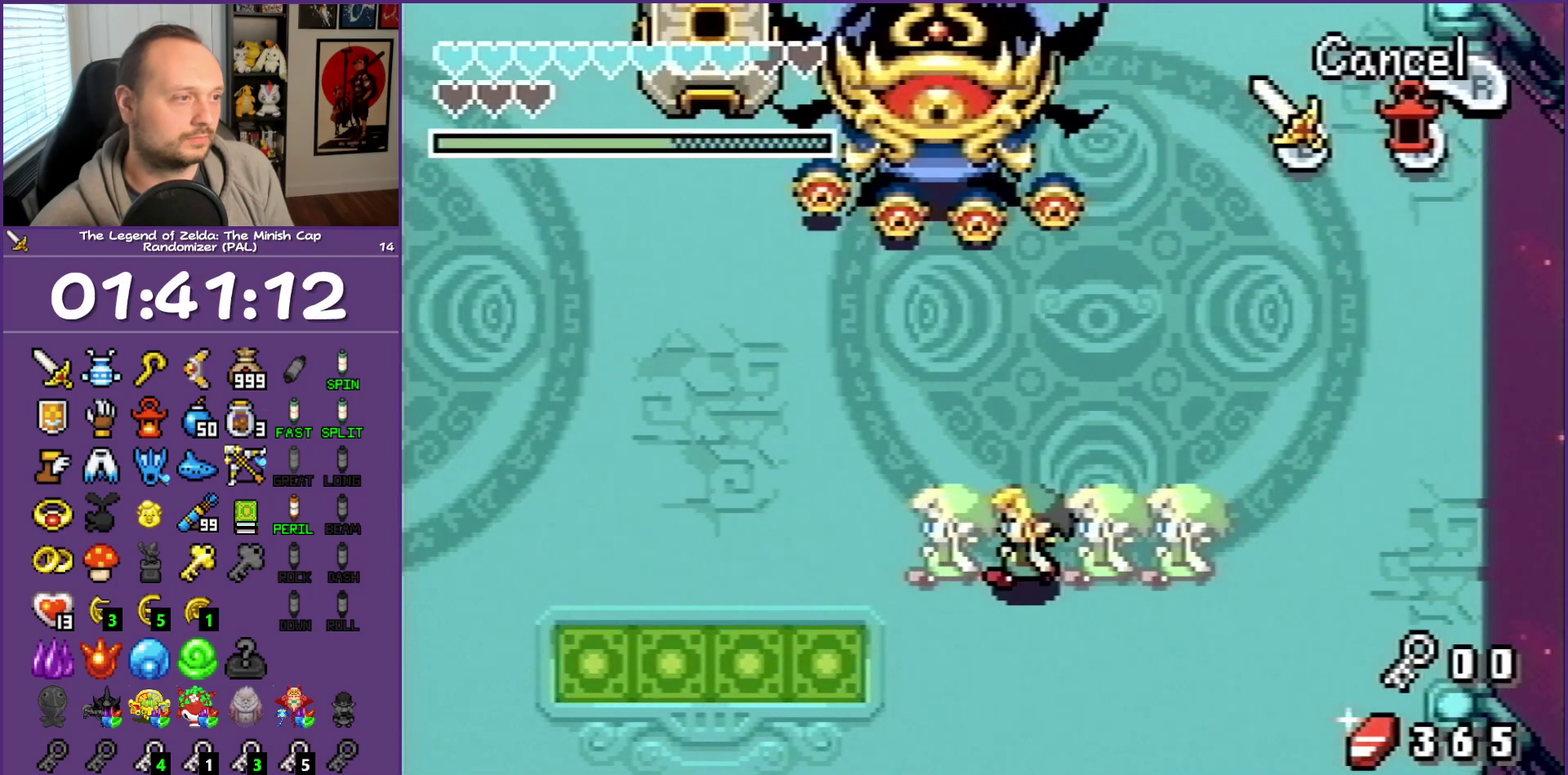
{"buttons": ["DPAD_LEFT"], "events": []}
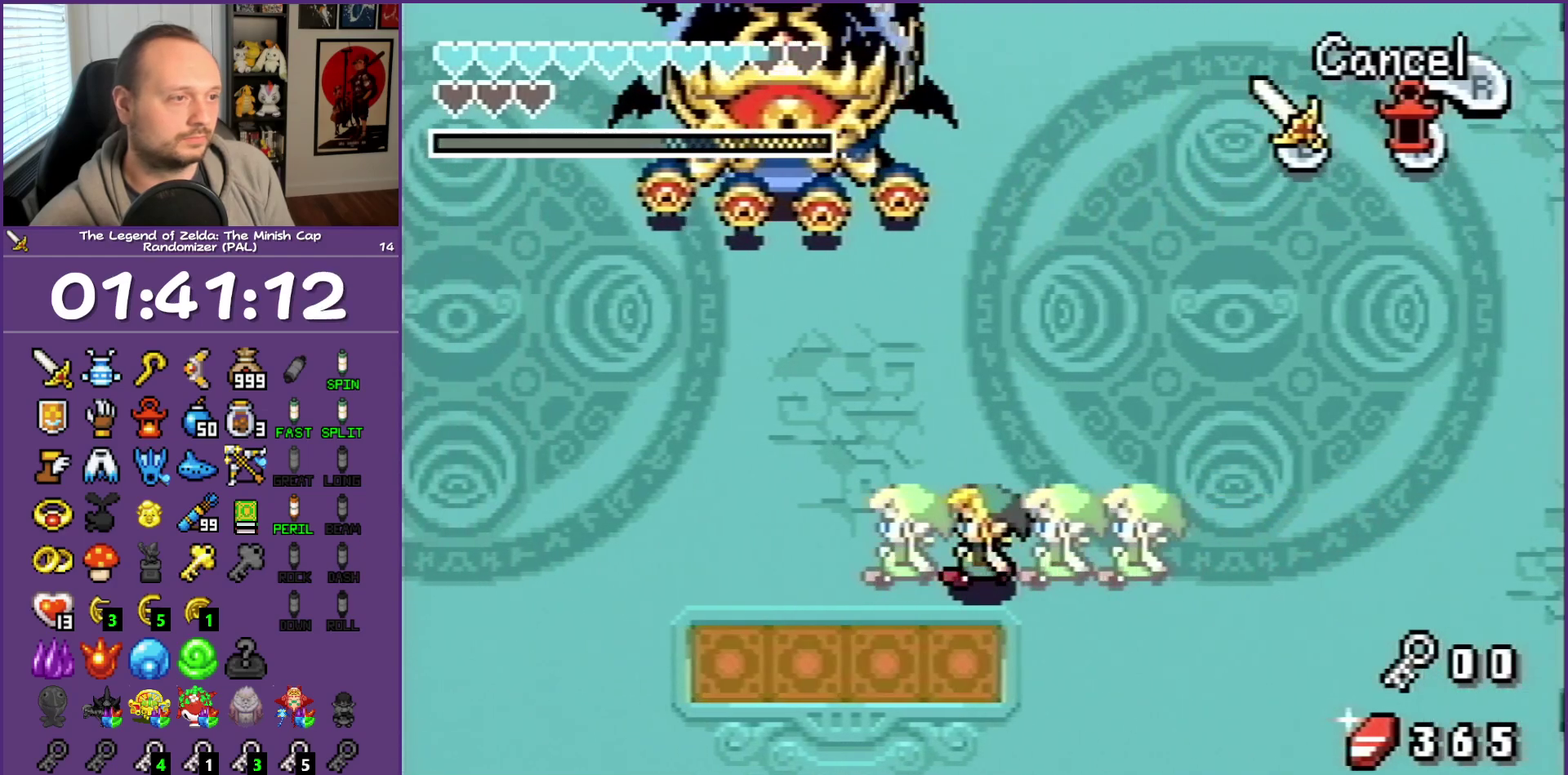
{"buttons": ["DPAD_LEFT"], "events": []}
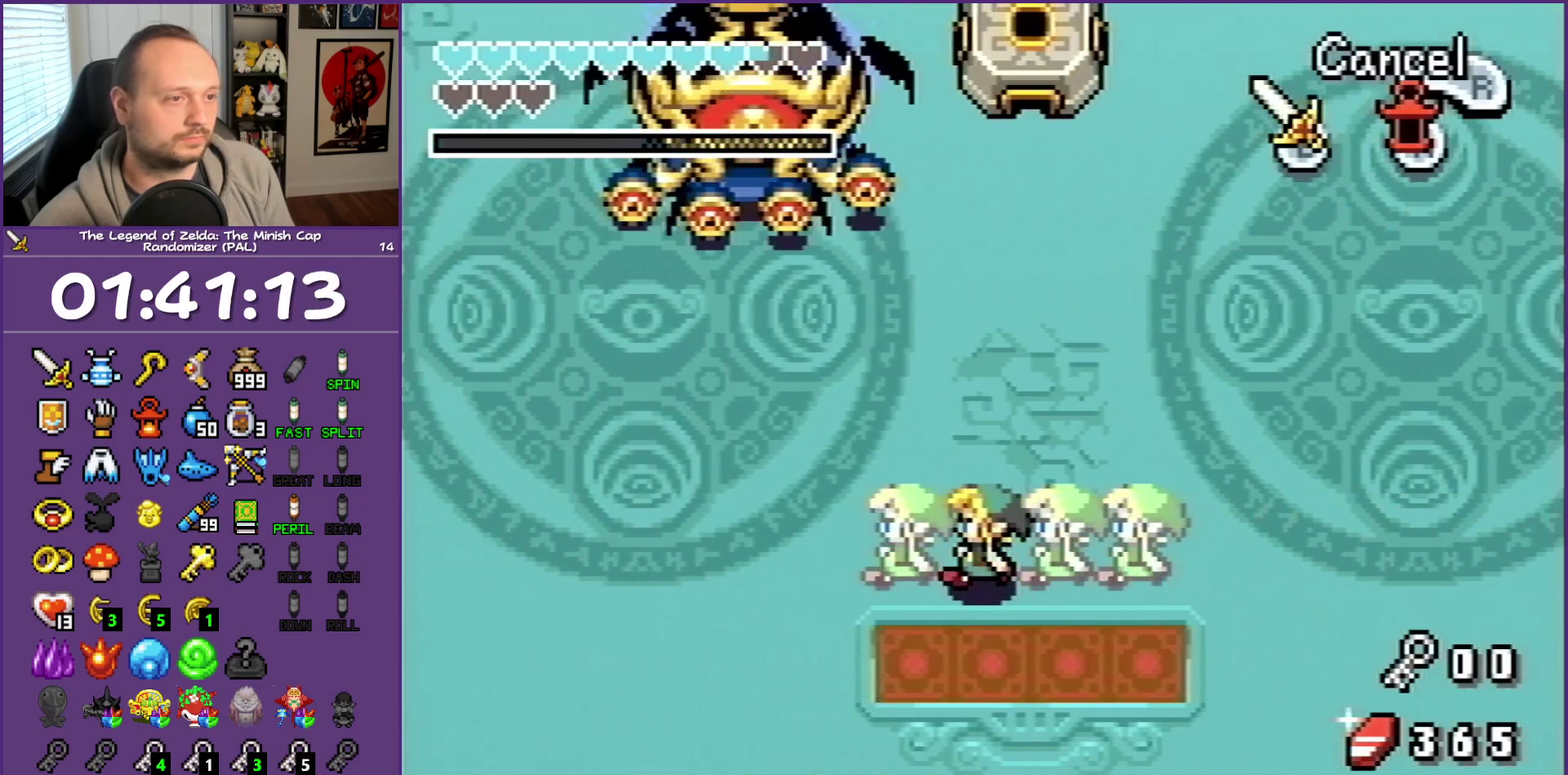
{"buttons": ["DPAD_LEFT"], "events": []}
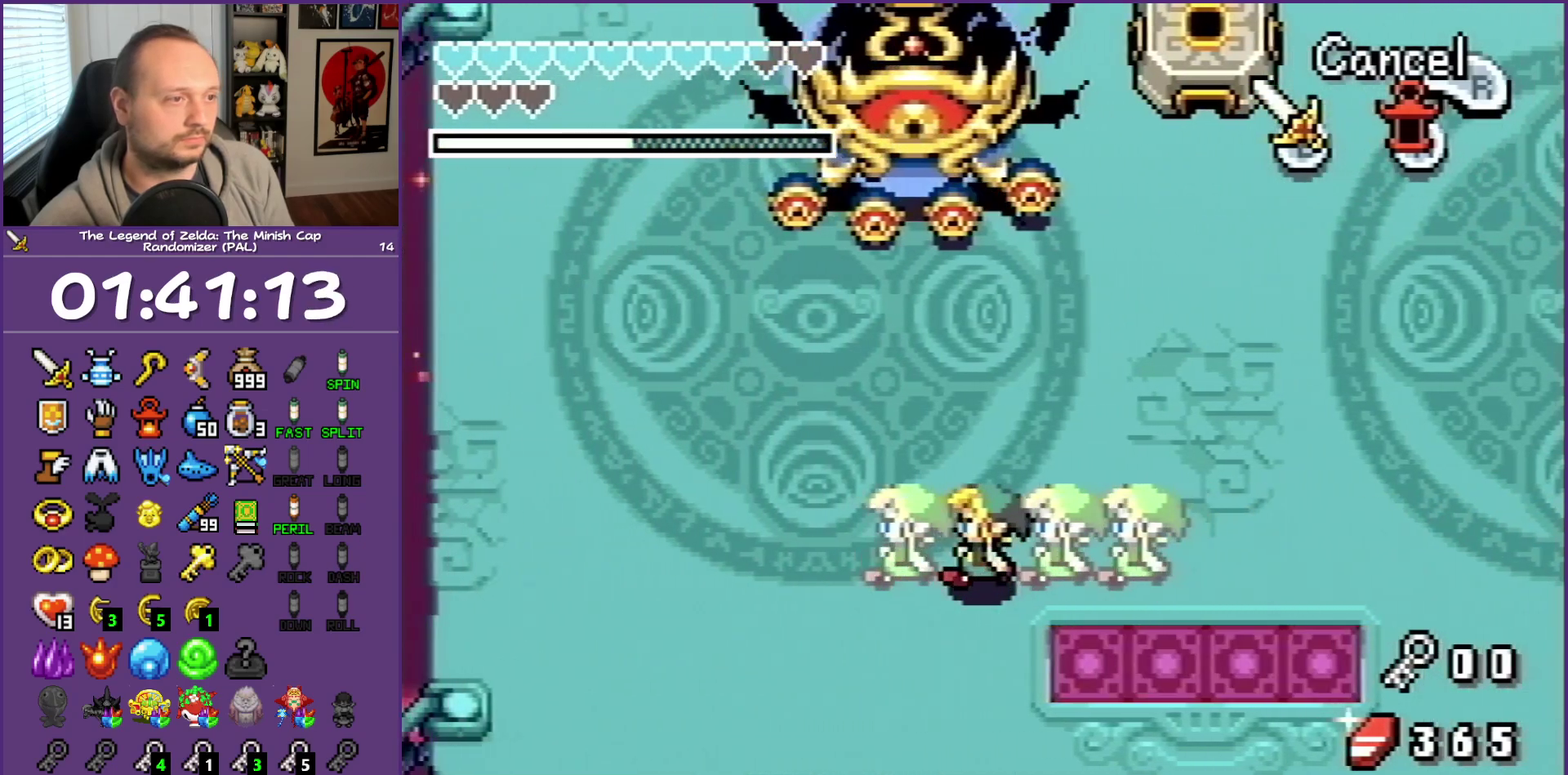
{"buttons": [], "events": [[183, "DPAD_DOWN", "down"], [350, "DPAD_LEFT", "up"], [367, "DPAD_DOWN", "up"]]}
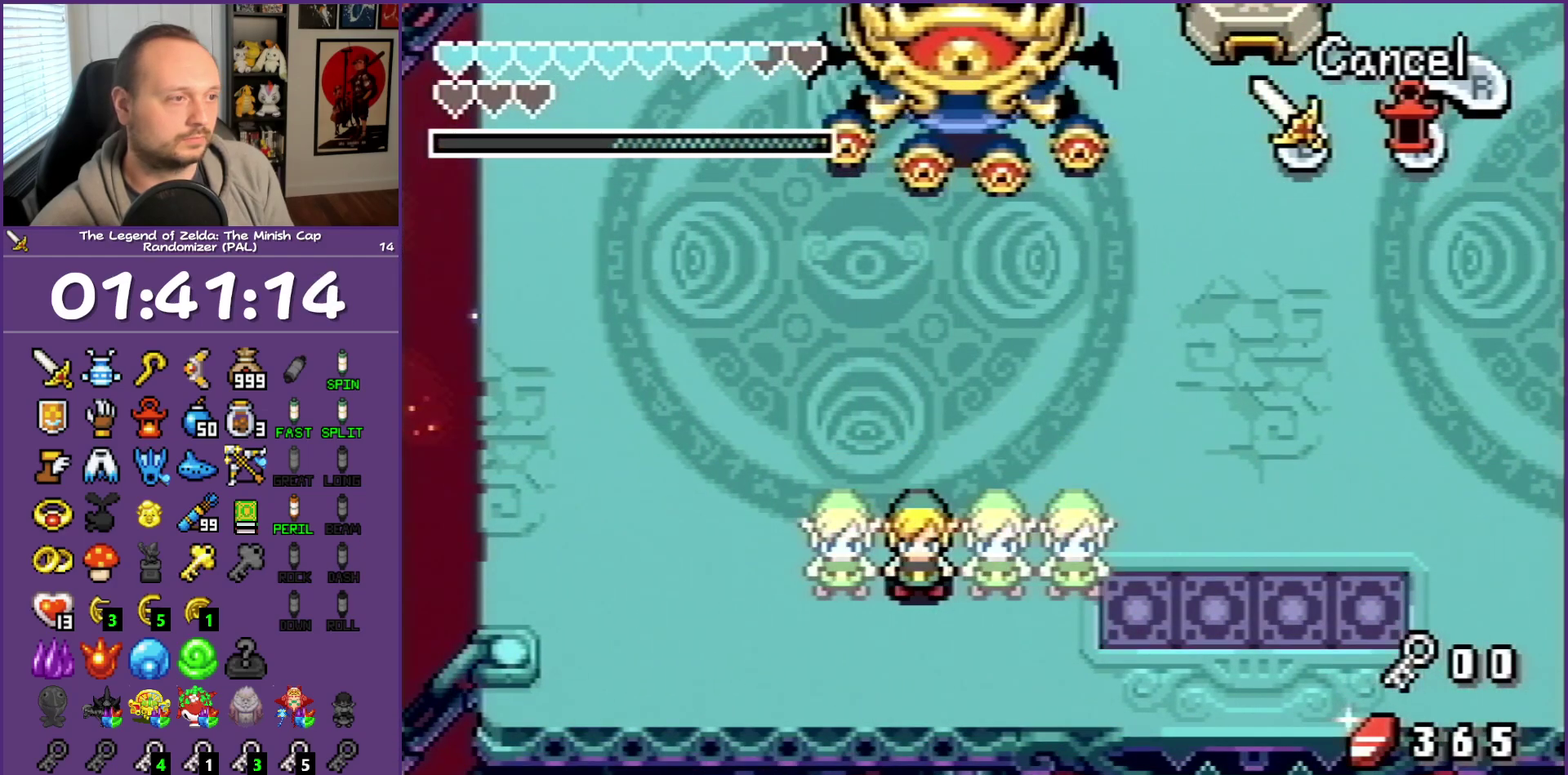
{"buttons": ["B"], "events": [[50, "DPAD_UP", "down"], [167, "B", "down"], [183, "DPAD_UP", "up"]]}
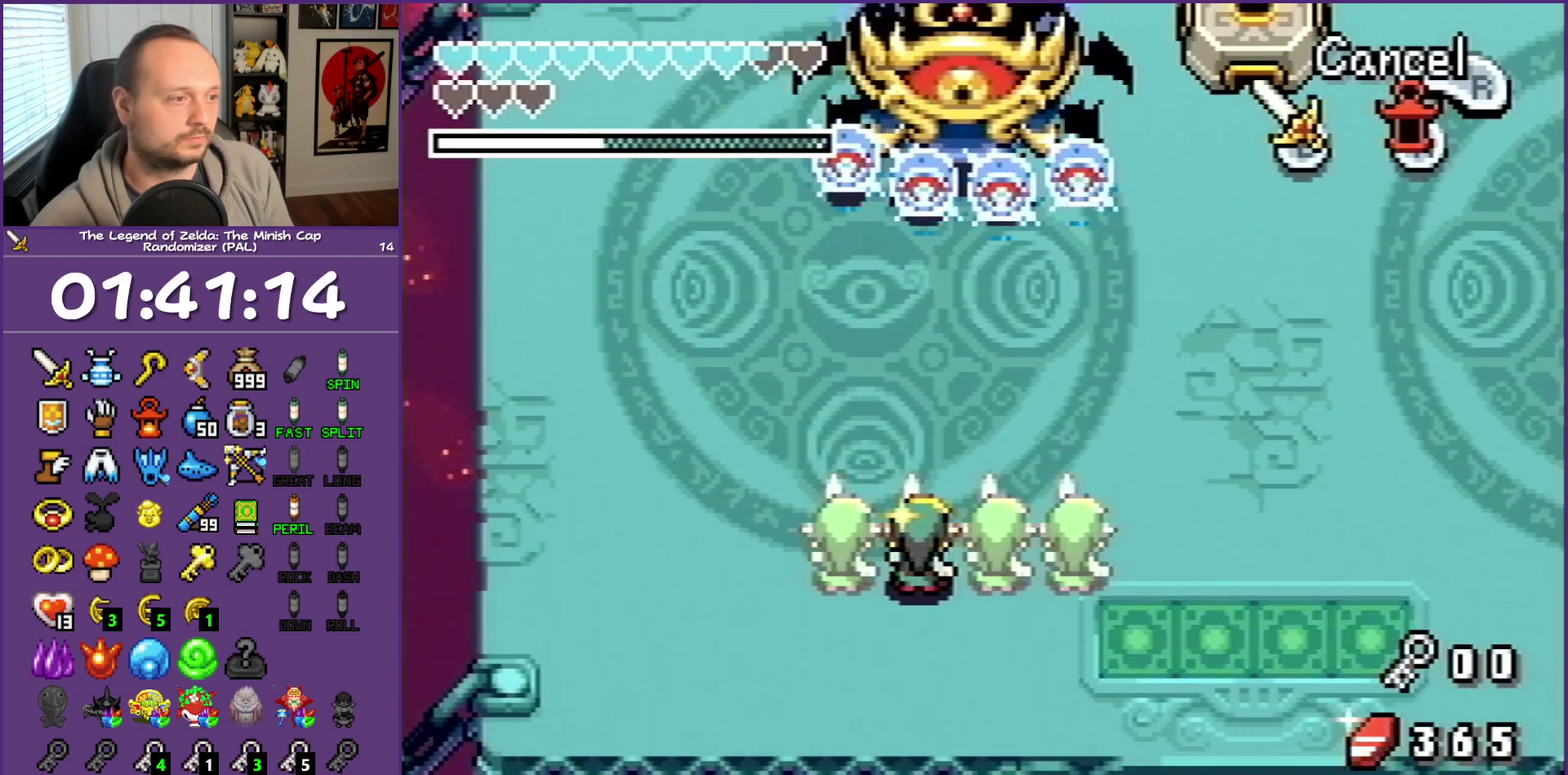
{"buttons": [], "events": [[150, "B", "up"]]}
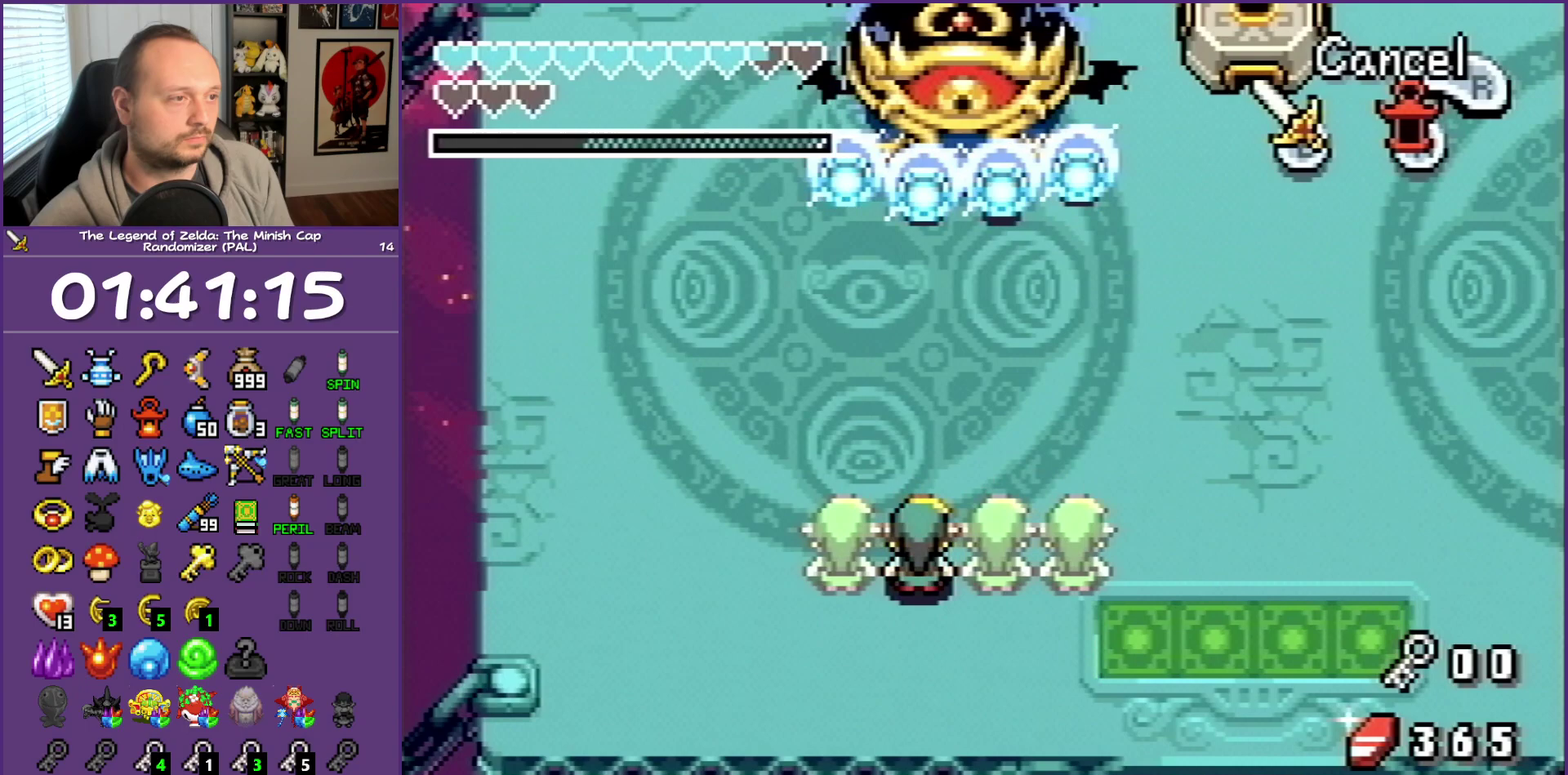
{"buttons": [], "events": []}
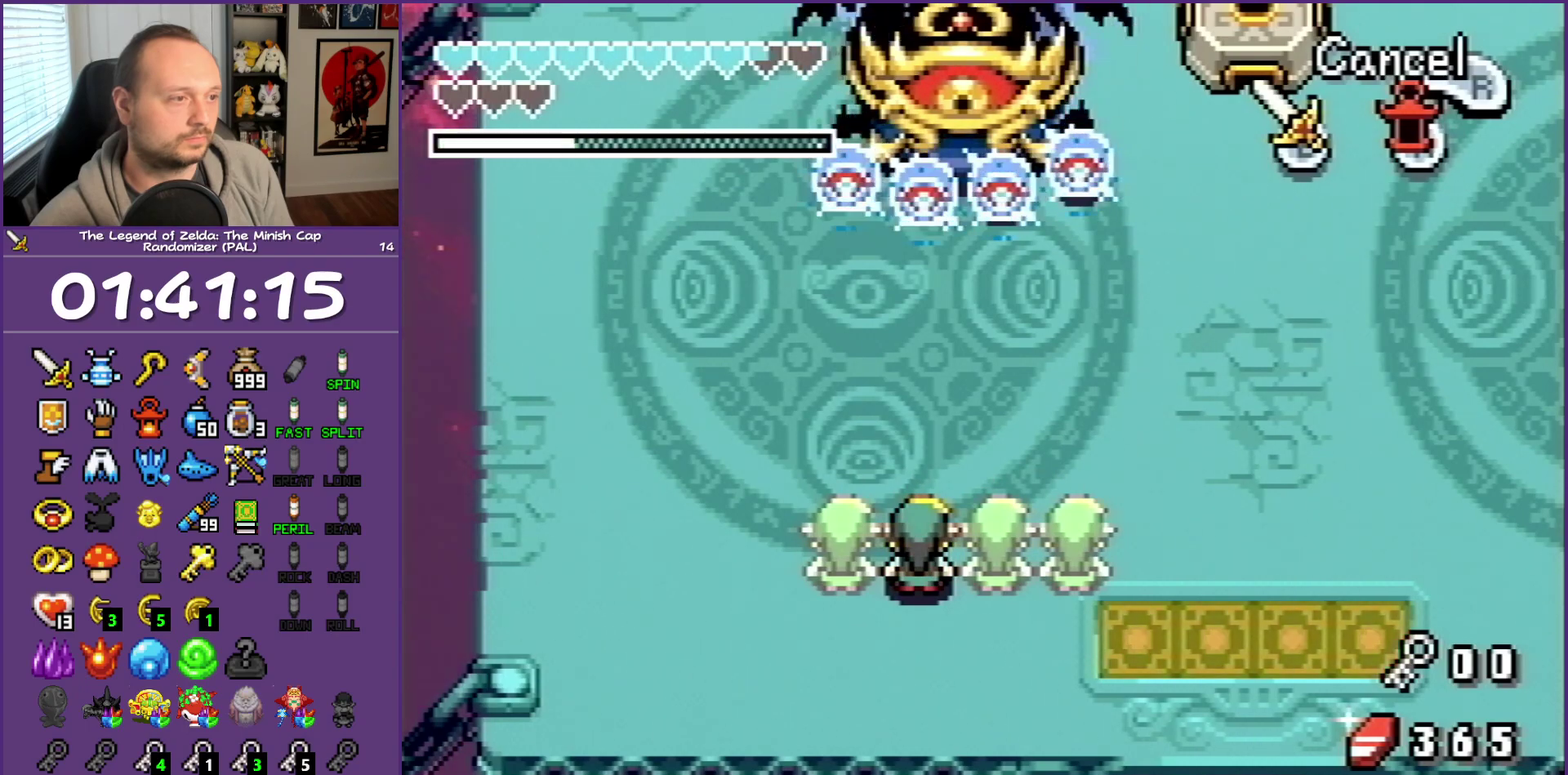
{"buttons": [], "events": []}
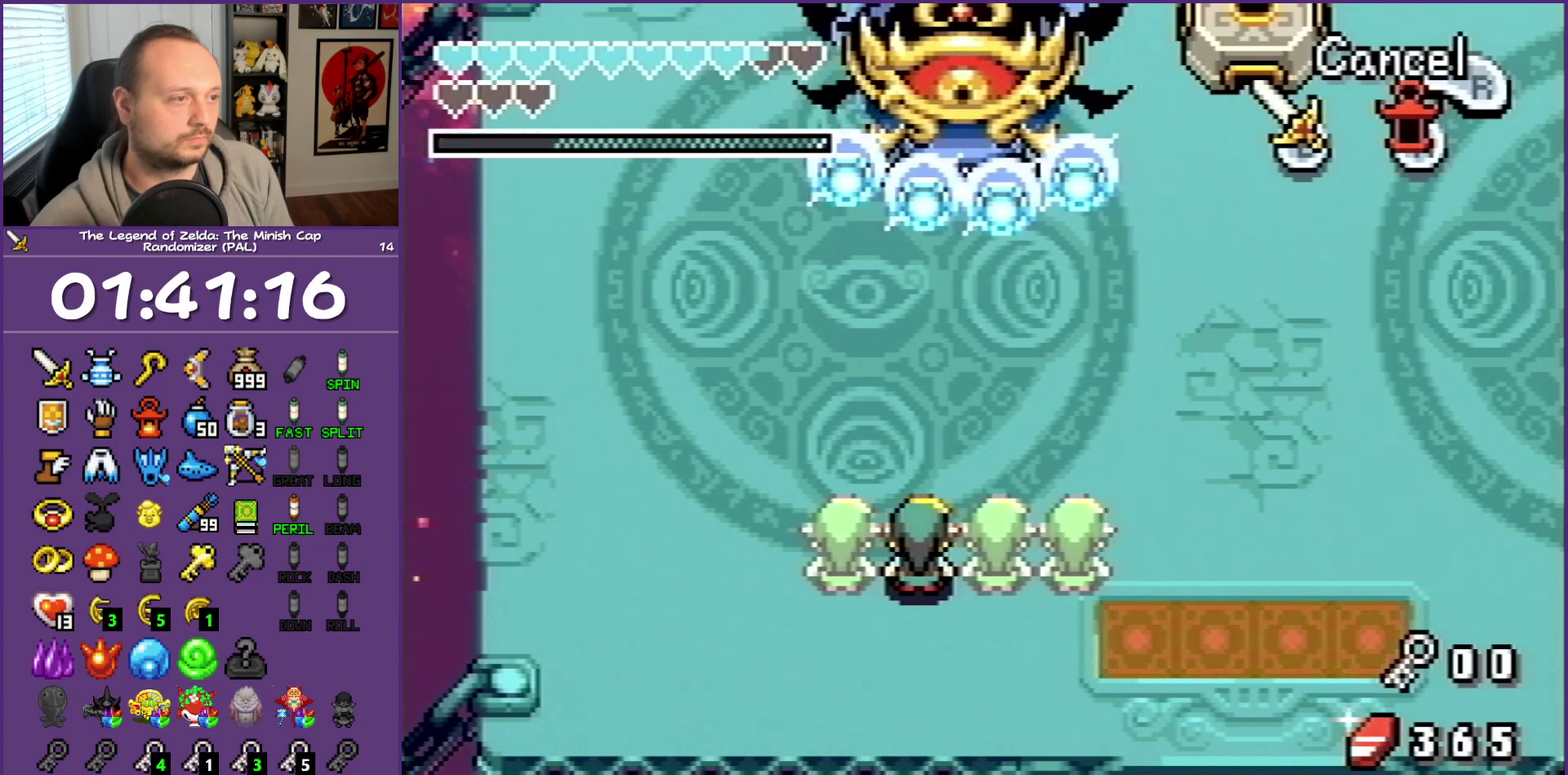
{"buttons": ["B"], "events": [[483, "B", "down"]]}
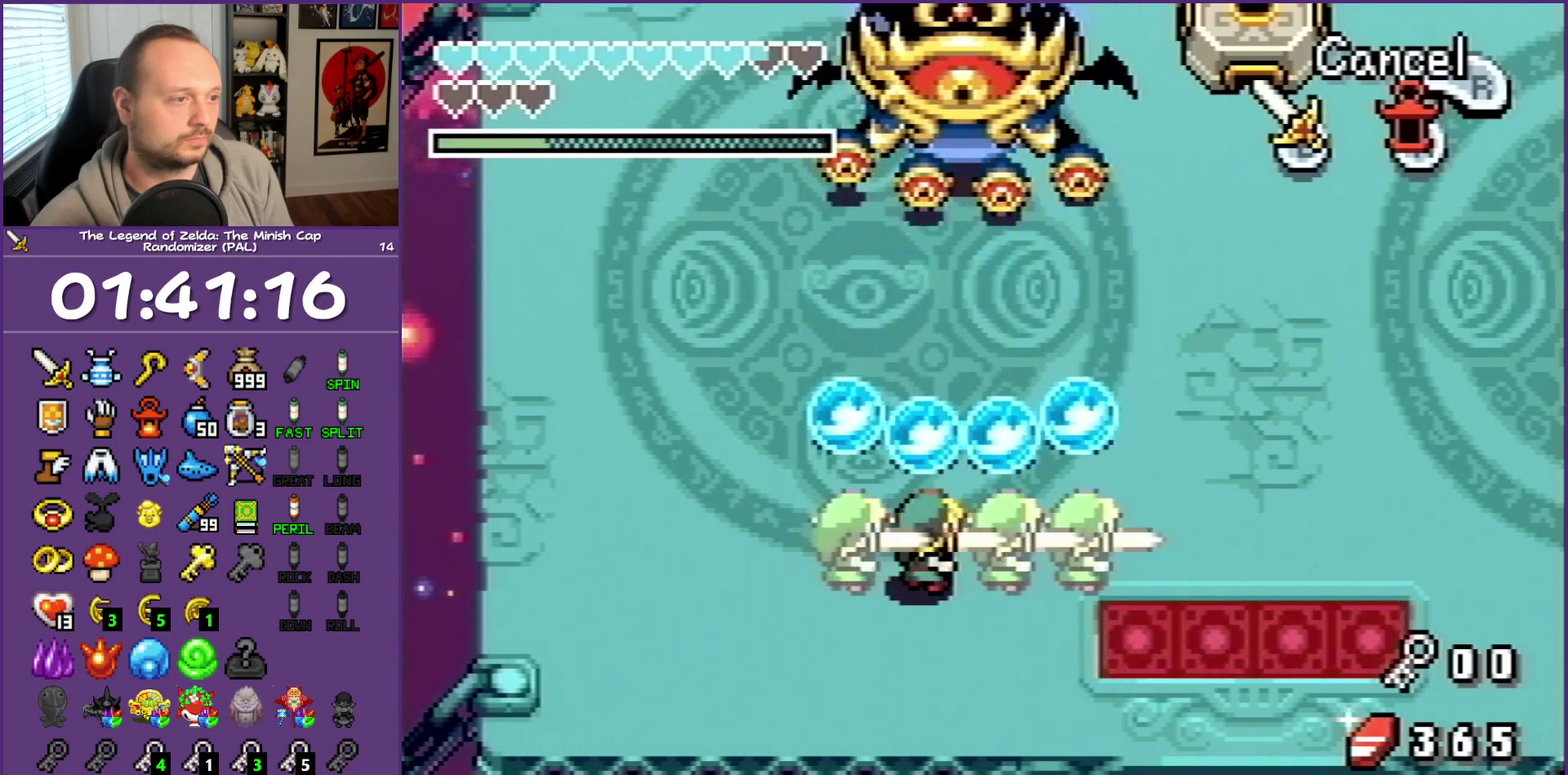
{"buttons": ["R1", "DPAD_UP"], "events": [[200, "DPAD_UP", "down"], [300, "B", "up"], [483, "R1", "down"]]}
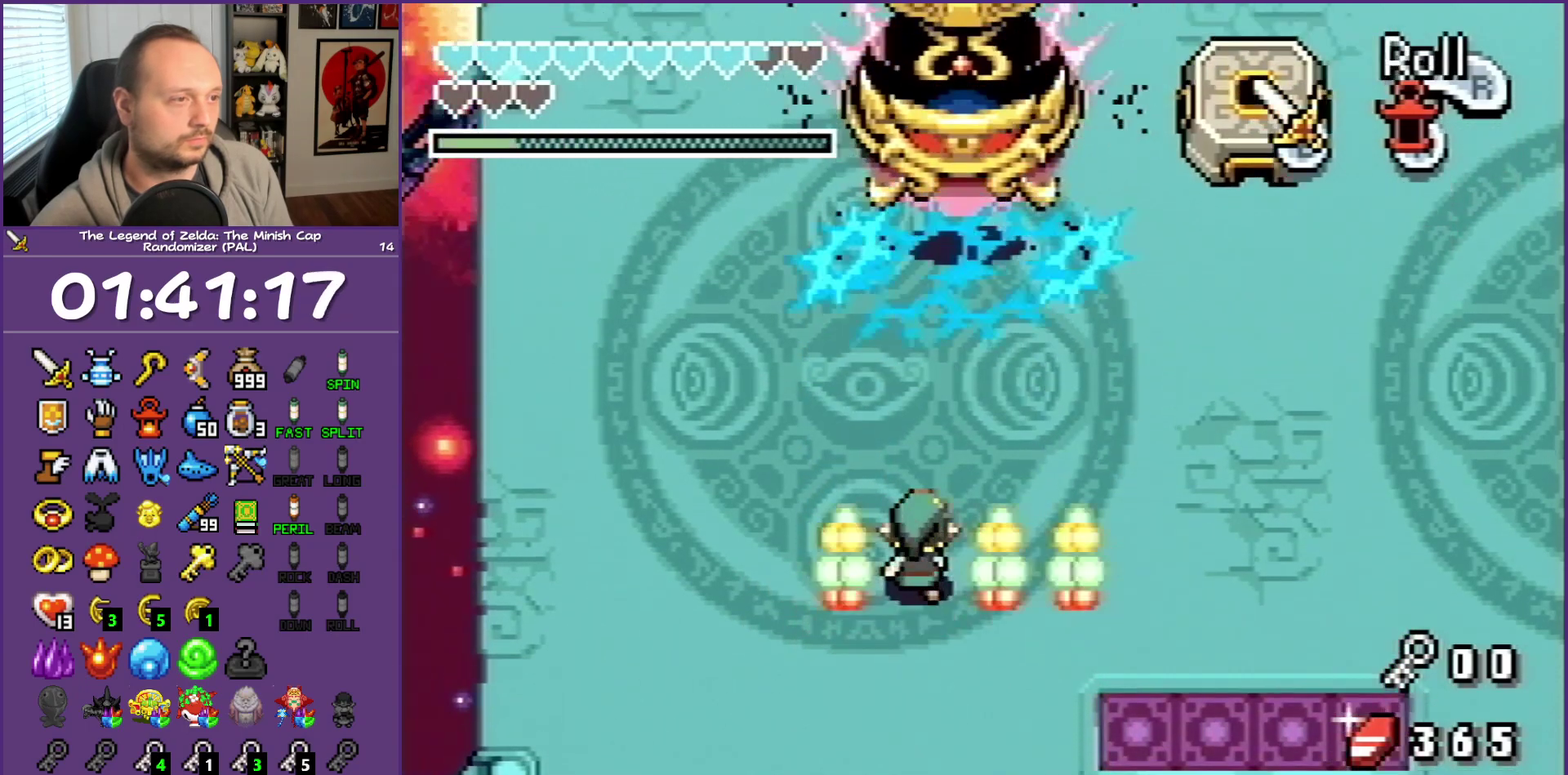
{"buttons": ["DPAD_UP"], "events": [[33, "R1", "up"], [100, "R1", "down"], [267, "R1", "up"]]}
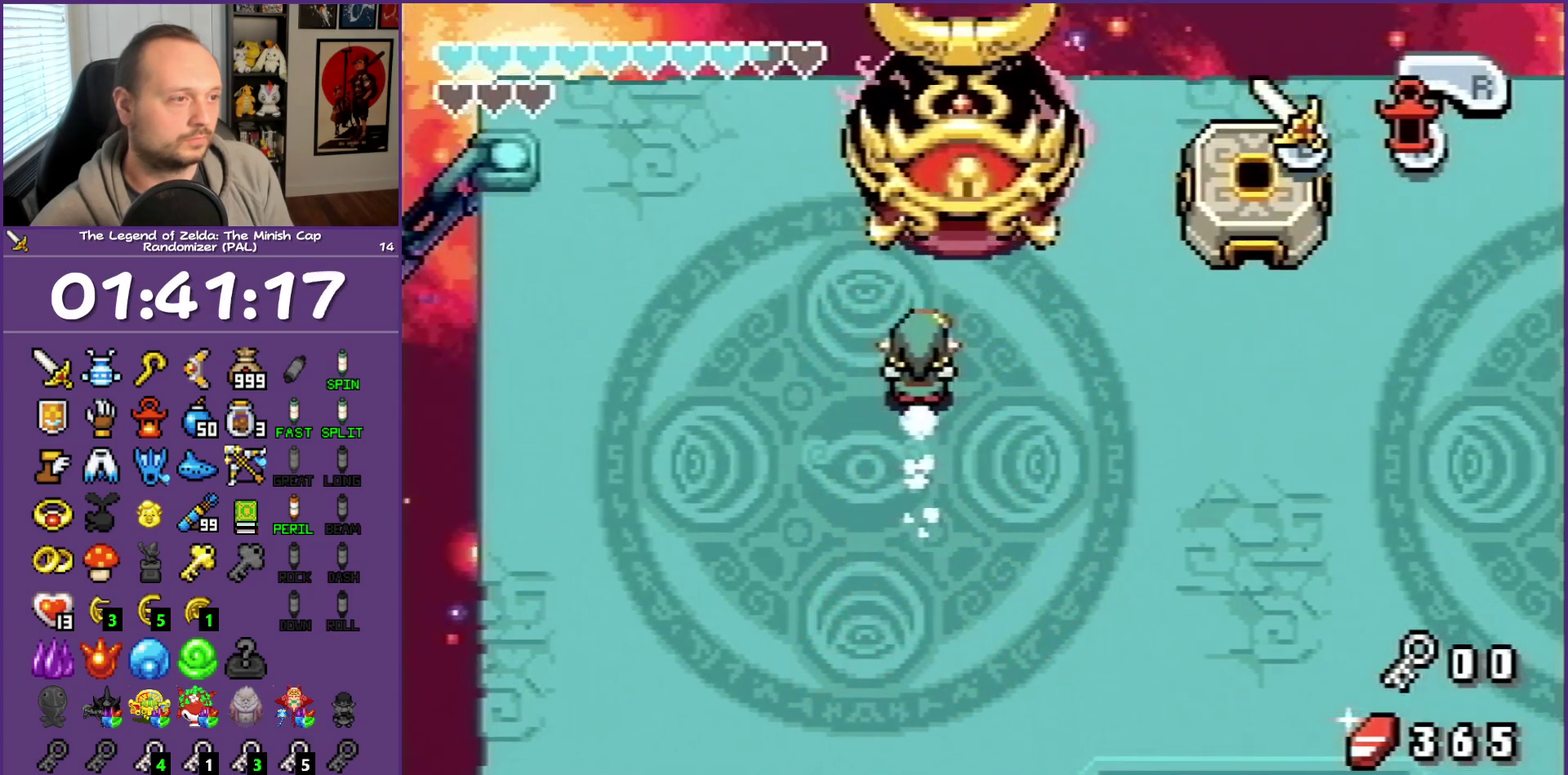
{"buttons": [], "events": [[100, "DPAD_UP", "up"], [167, "B", "down"], [217, "B", "up"], [267, "B", "down"], [333, "B", "up"], [400, "B", "down"], [500, "B", "up"]]}
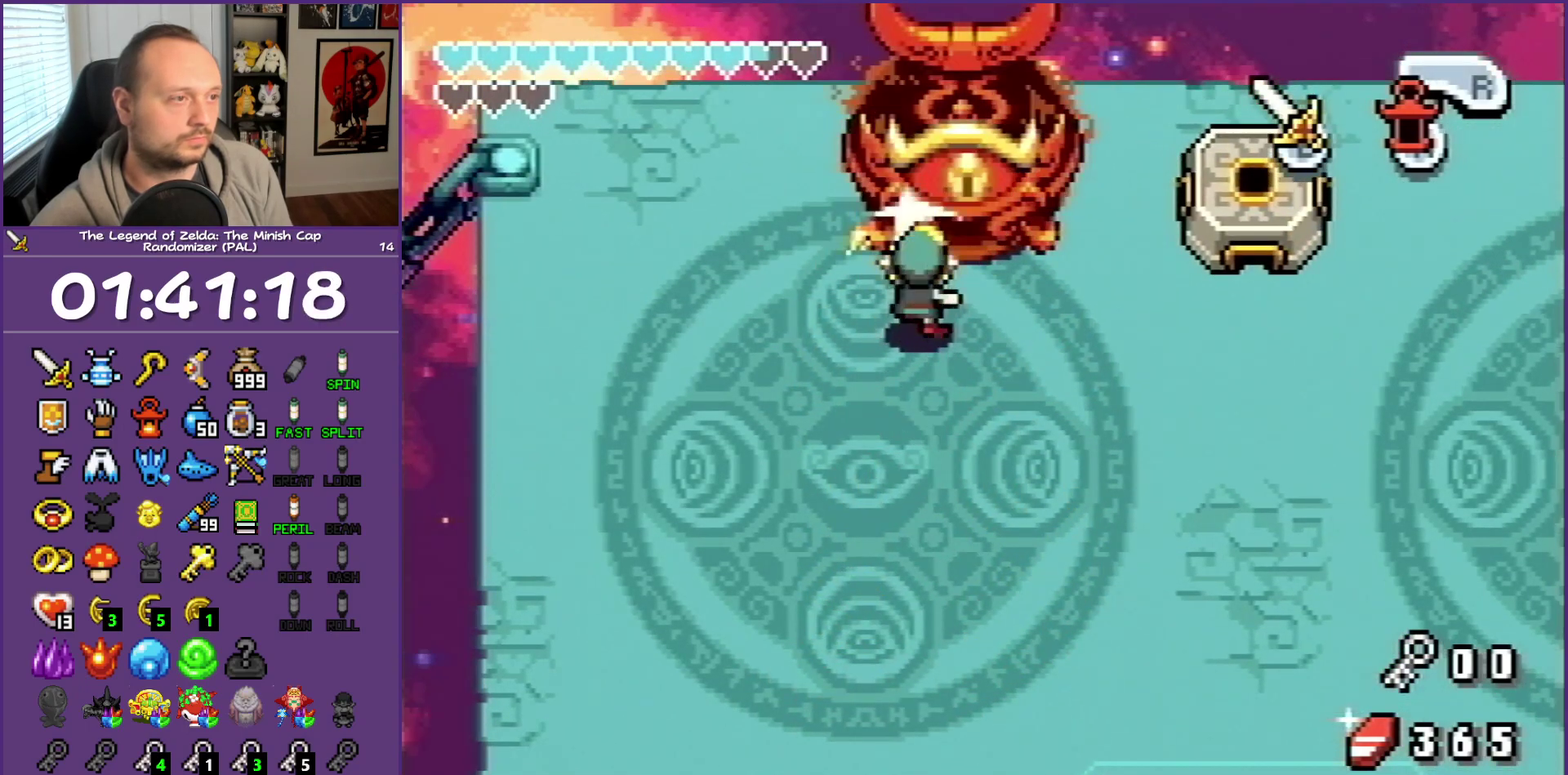
{"buttons": ["B", "DPAD_DOWN"], "events": [[133, "DPAD_DOWN", "down"], [350, "B", "down"]]}
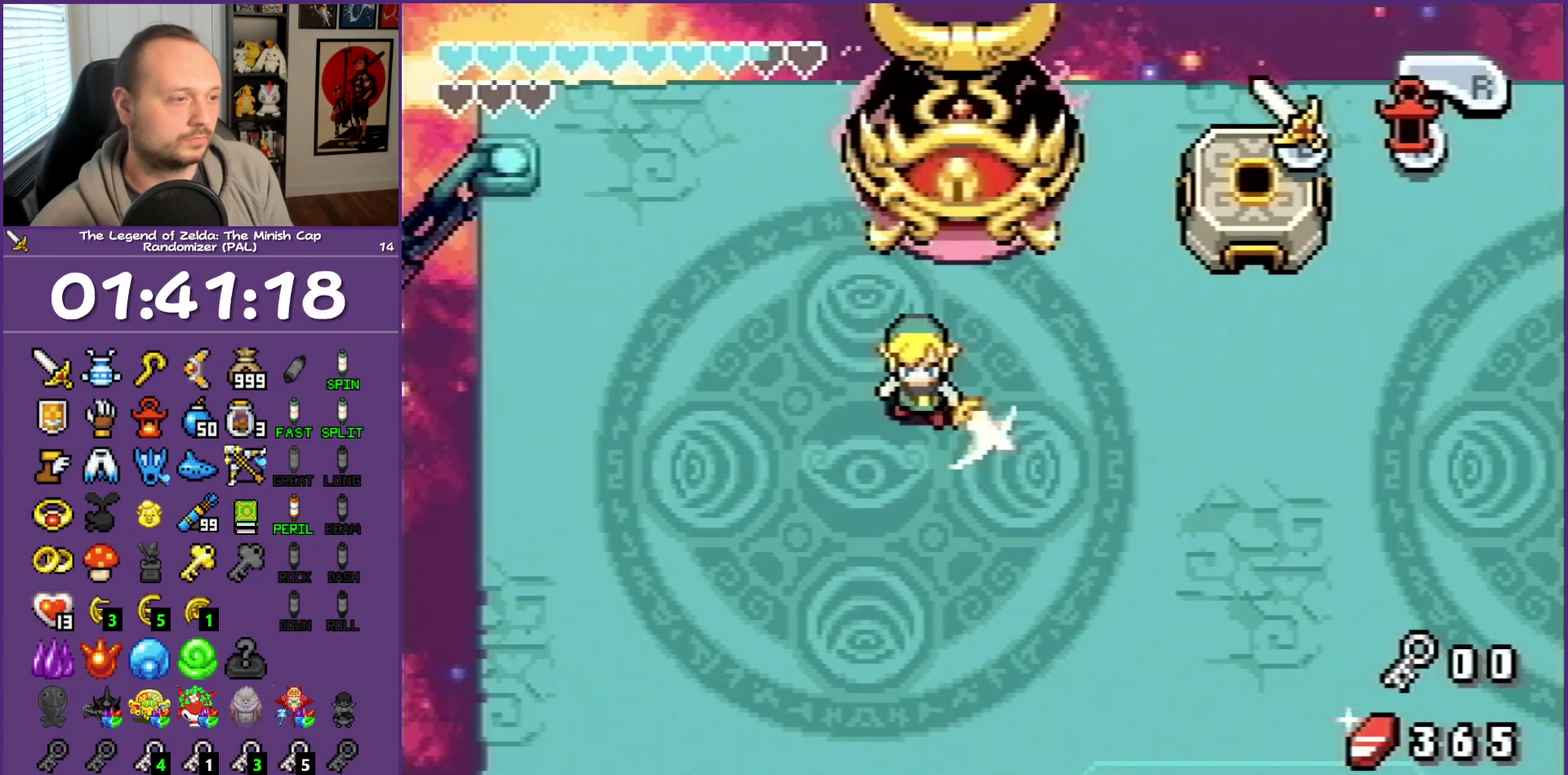
{"buttons": ["B", "DPAD_DOWN"], "events": [[233, "DPAD_RIGHT", "down"], [450, "DPAD_RIGHT", "up"]]}
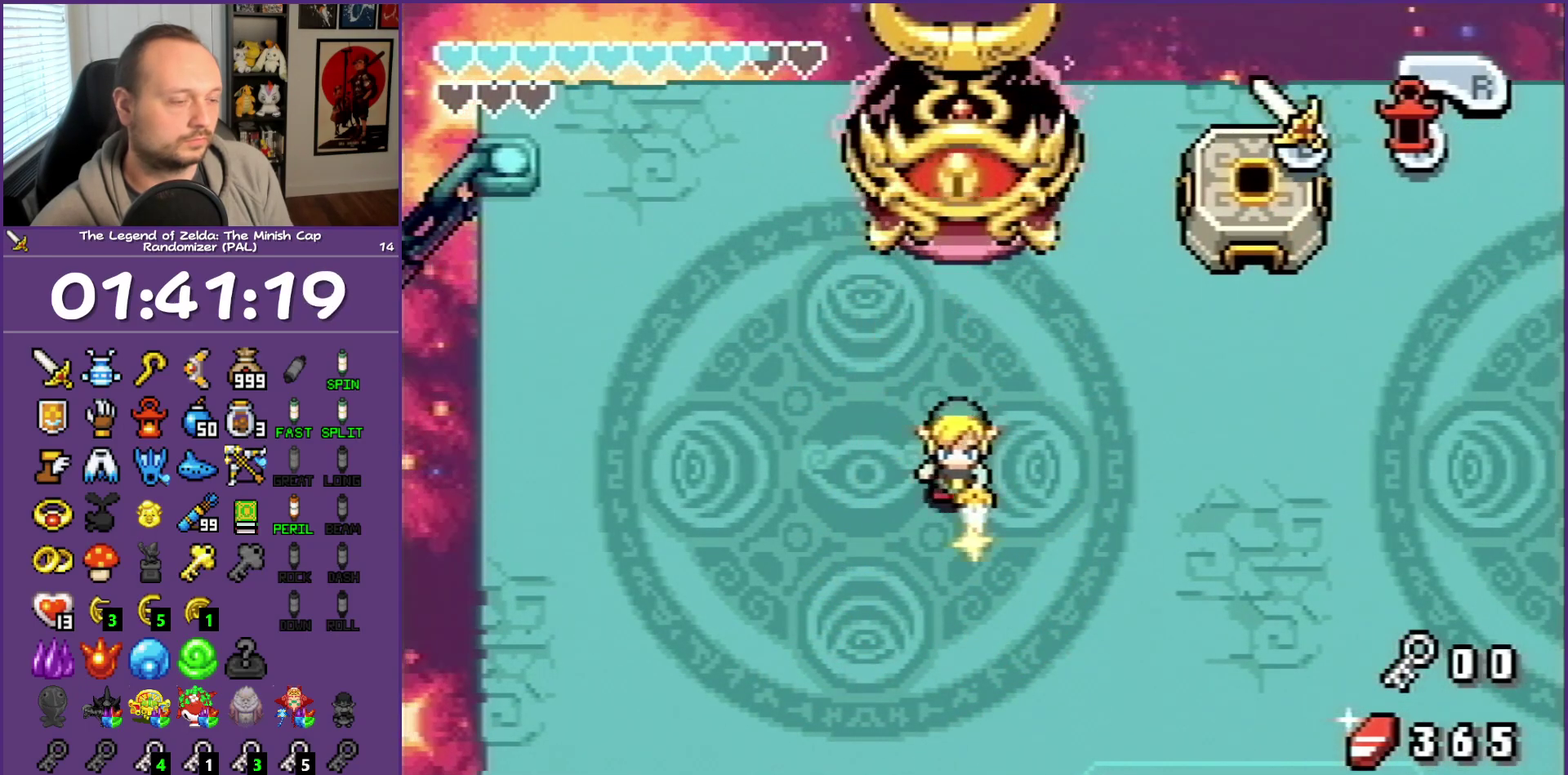
{"buttons": ["B", "DPAD_DOWN", "DPAD_RIGHT"], "events": [[500, "DPAD_RIGHT", "down"]]}
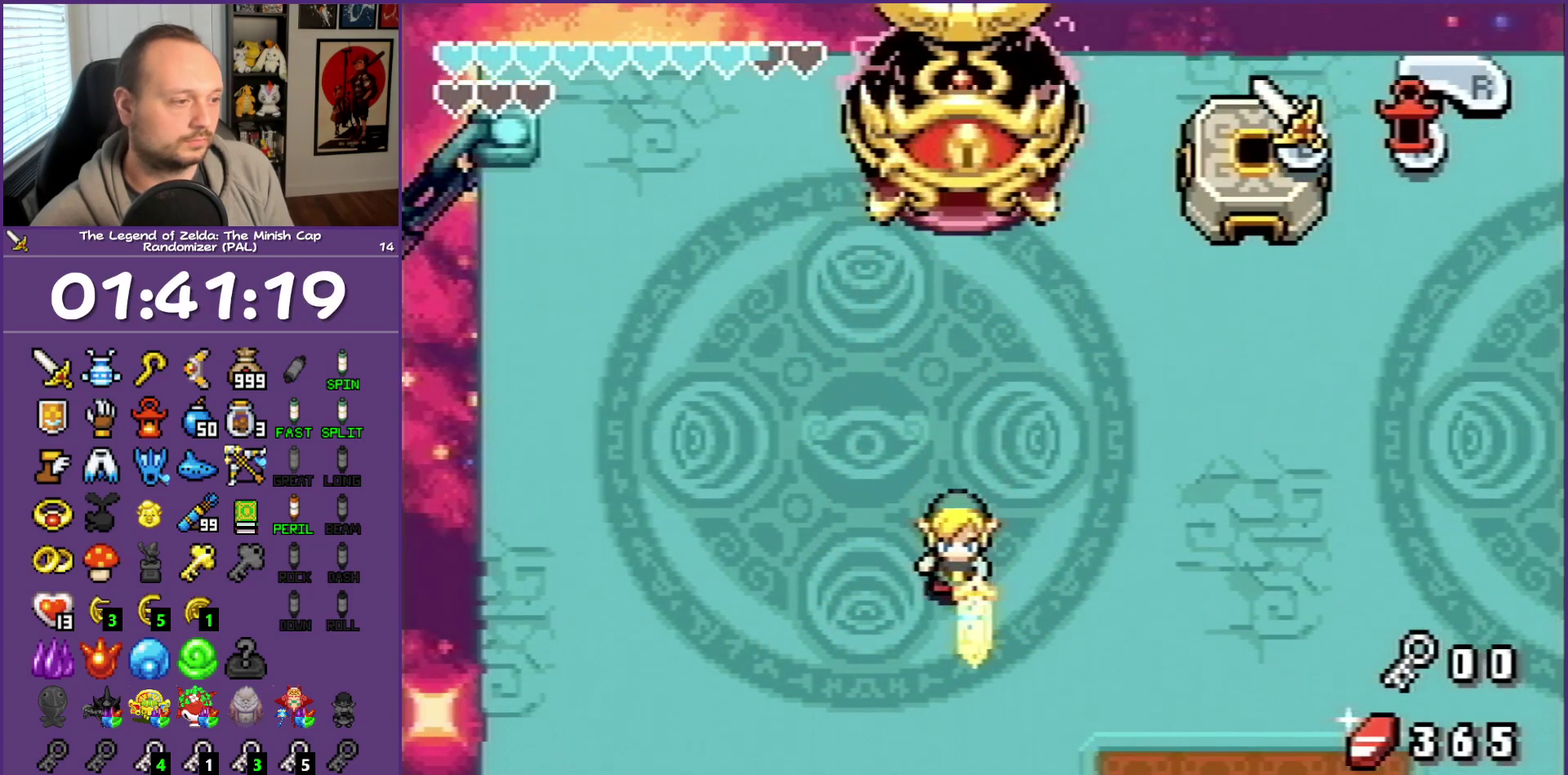
{"buttons": ["B", "DPAD_DOWN", "DPAD_RIGHT"], "events": []}
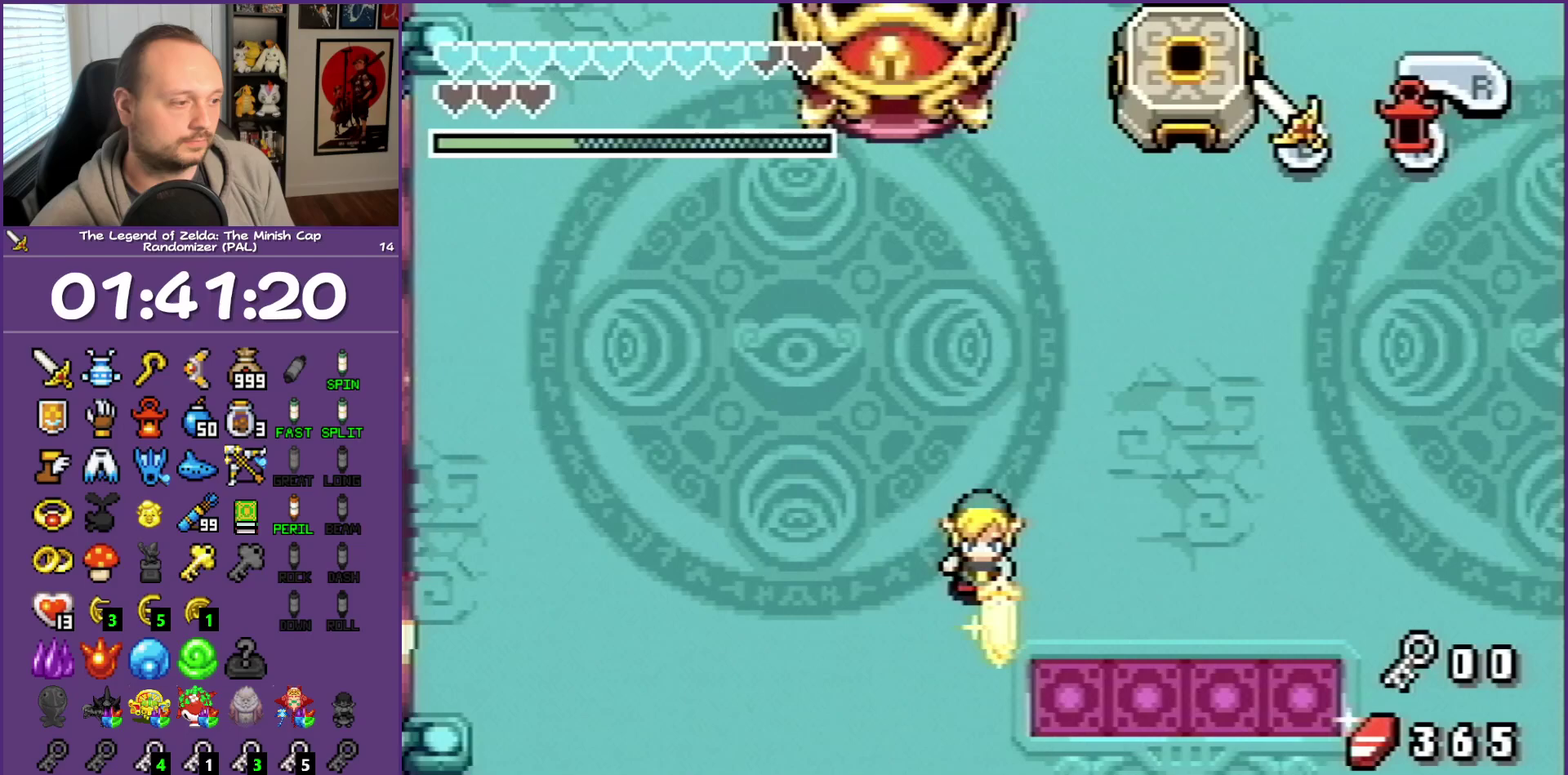
{"buttons": ["B", "DPAD_DOWN", "DPAD_RIGHT"], "events": []}
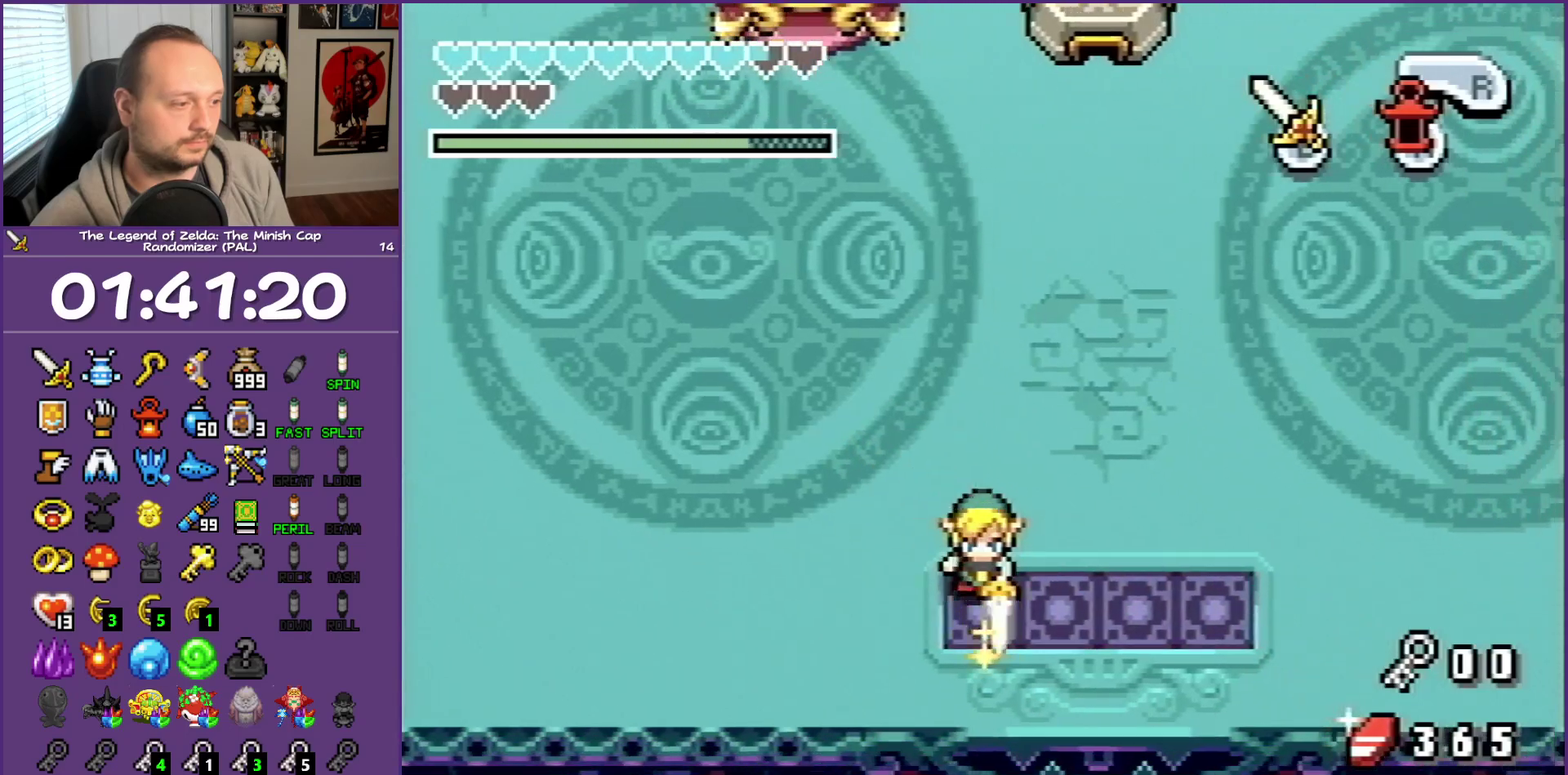
{"buttons": ["B", "DPAD_RIGHT"], "events": [[100, "DPAD_DOWN", "up"], [100, "DPAD_RIGHT", "up"], [433, "DPAD_RIGHT", "down"]]}
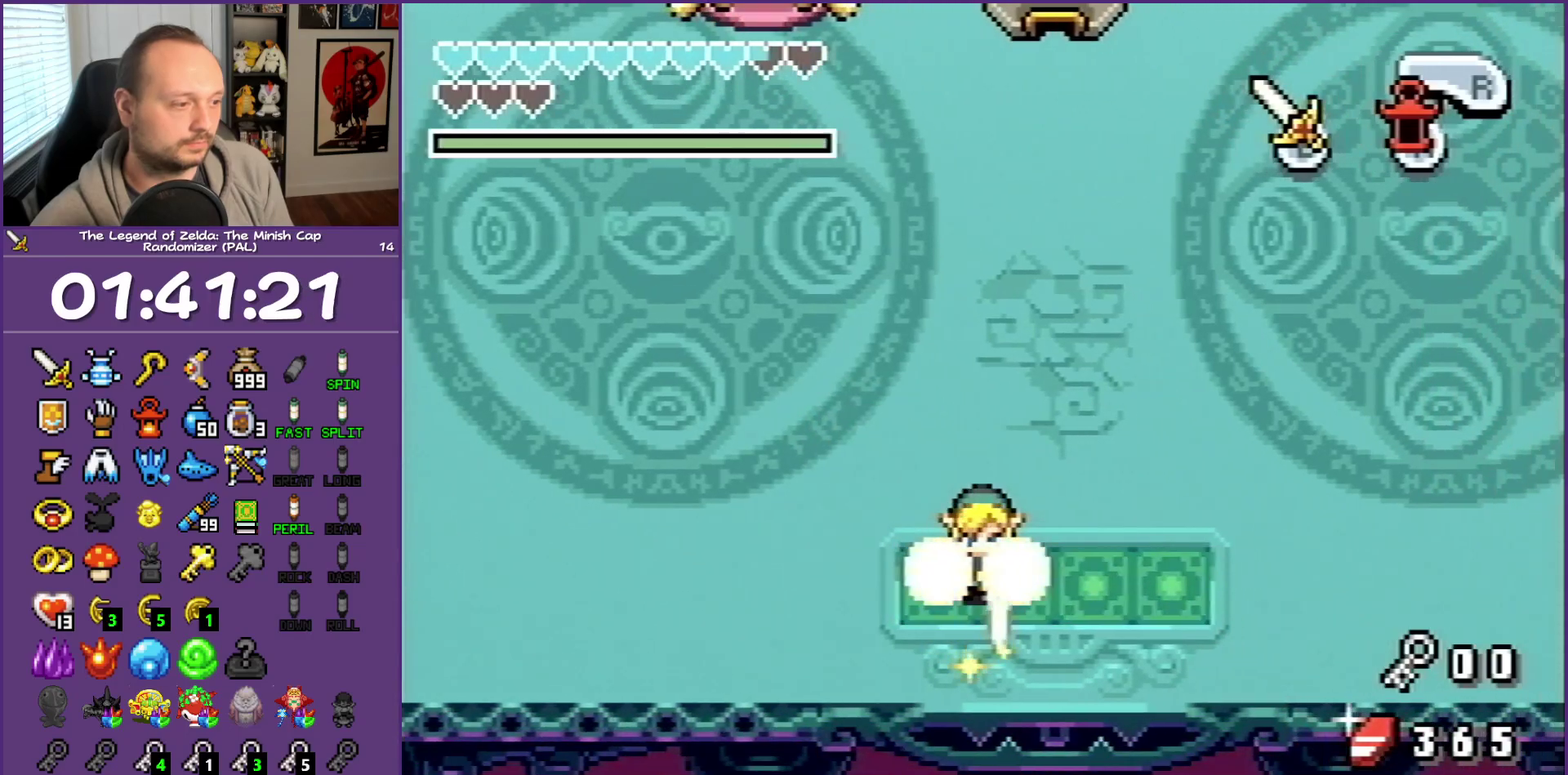
{"buttons": ["B", "DPAD_RIGHT"], "events": [[67, "DPAD_UP", "down"], [150, "DPAD_RIGHT", "up"], [300, "DPAD_RIGHT", "down"], [483, "DPAD_UP", "up"]]}
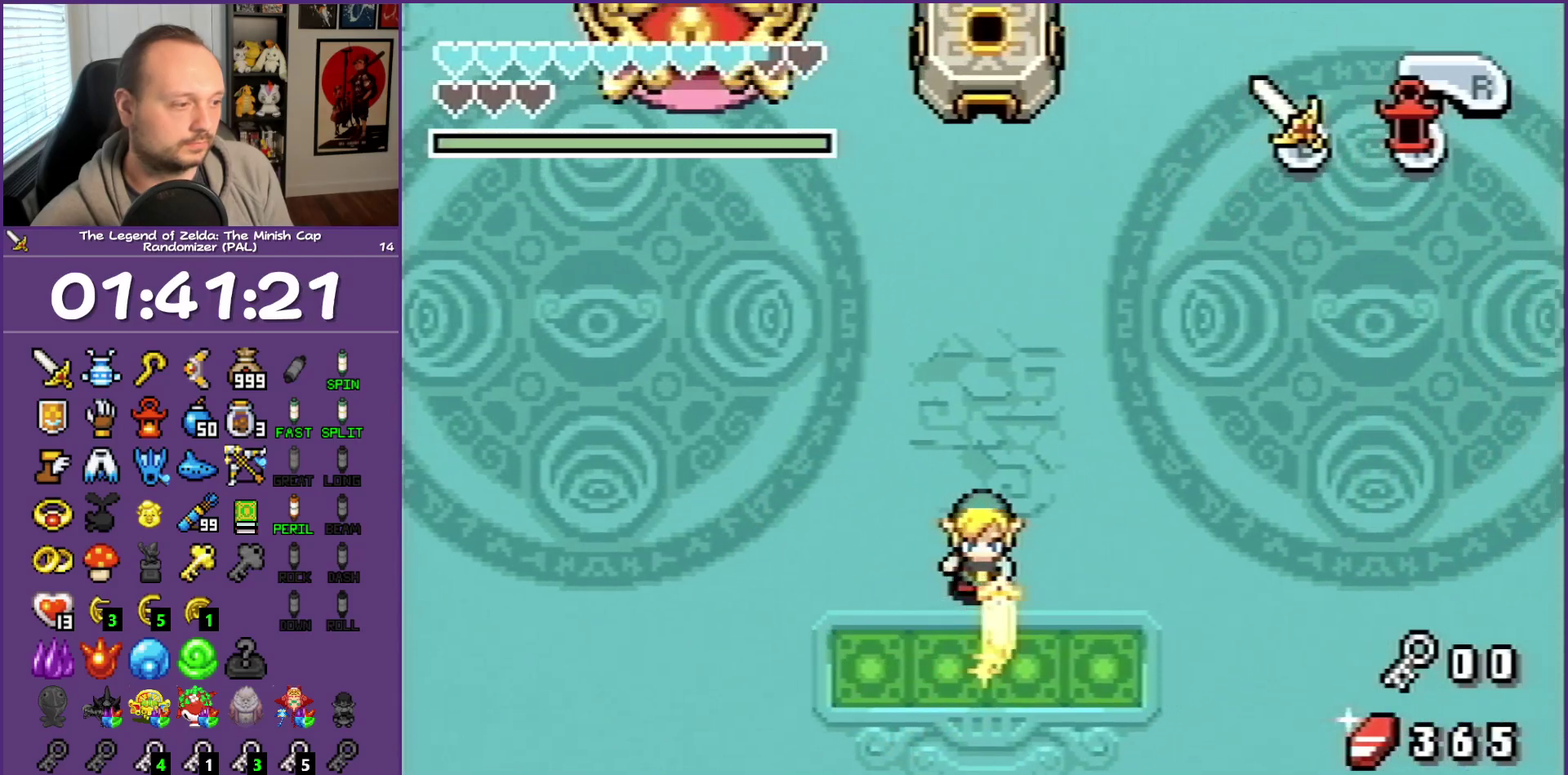
{"buttons": ["B", "DPAD_DOWN", "DPAD_RIGHT"], "events": [[383, "DPAD_DOWN", "down"]]}
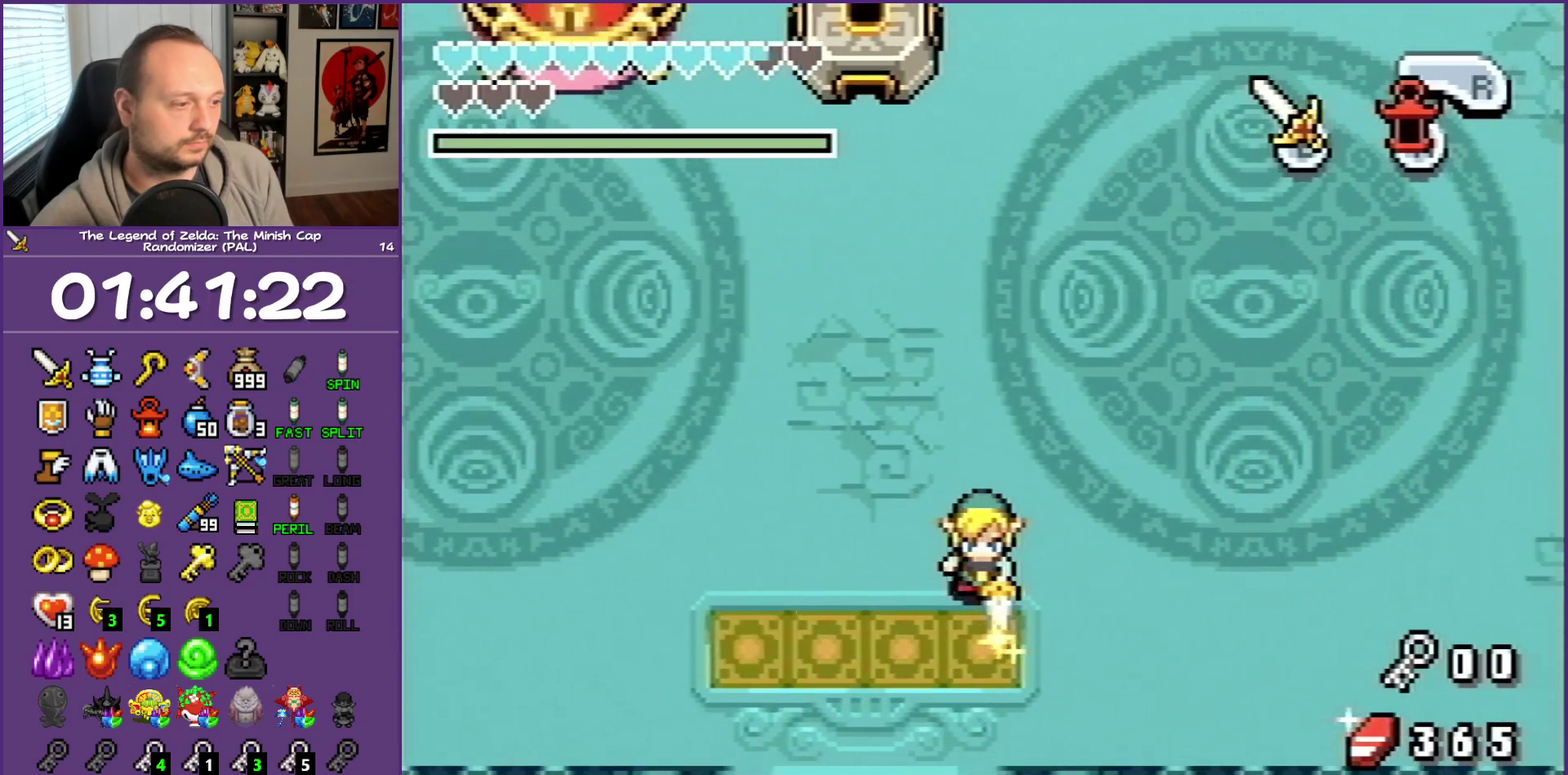
{"buttons": ["B", "DPAD_LEFT"], "events": [[33, "DPAD_RIGHT", "up"], [167, "DPAD_LEFT", "down"], [217, "DPAD_DOWN", "up"]]}
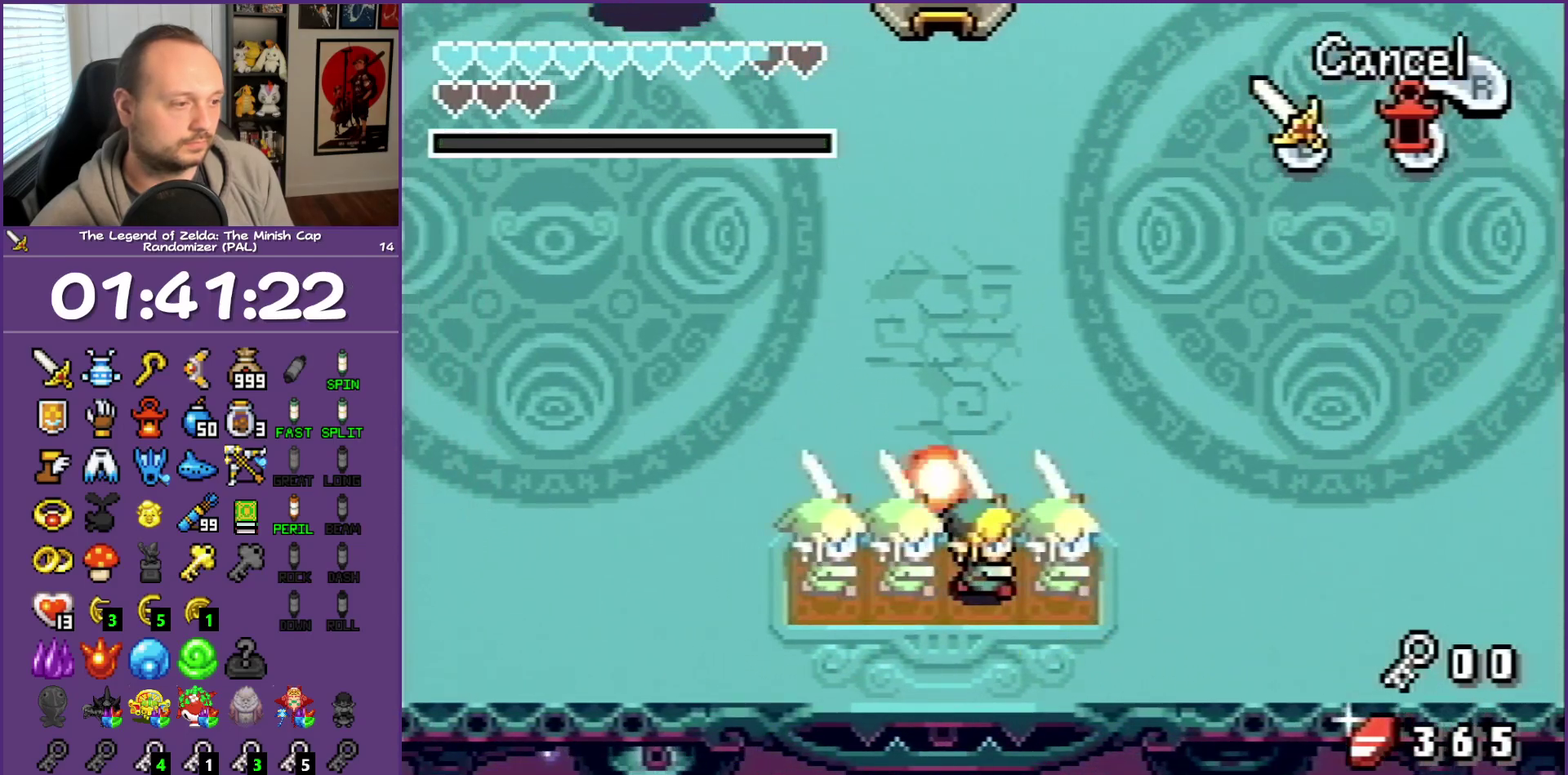
{"buttons": ["DPAD_LEFT"], "events": [[117, "B", "up"]]}
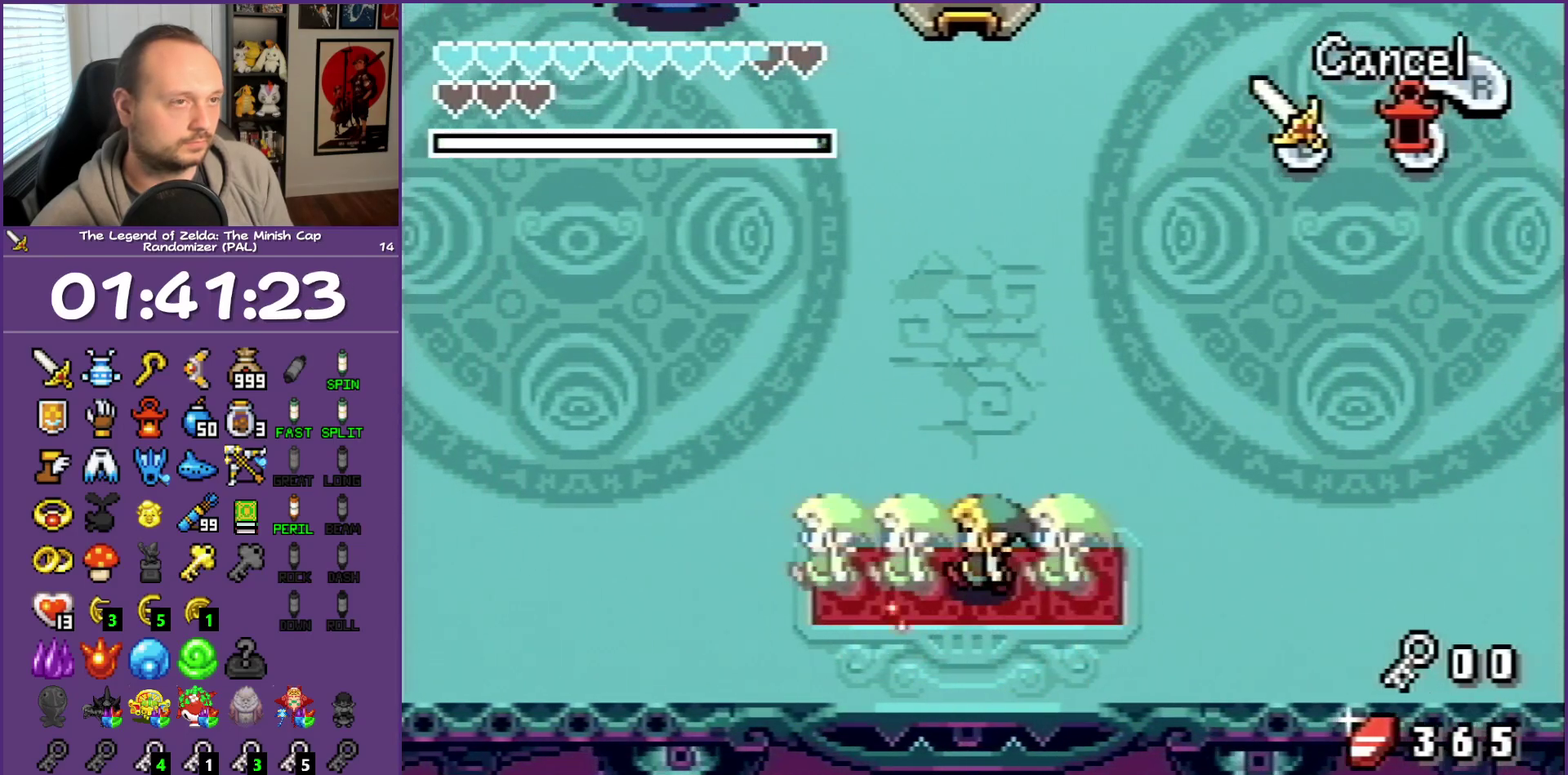
{"buttons": ["DPAD_LEFT"], "events": []}
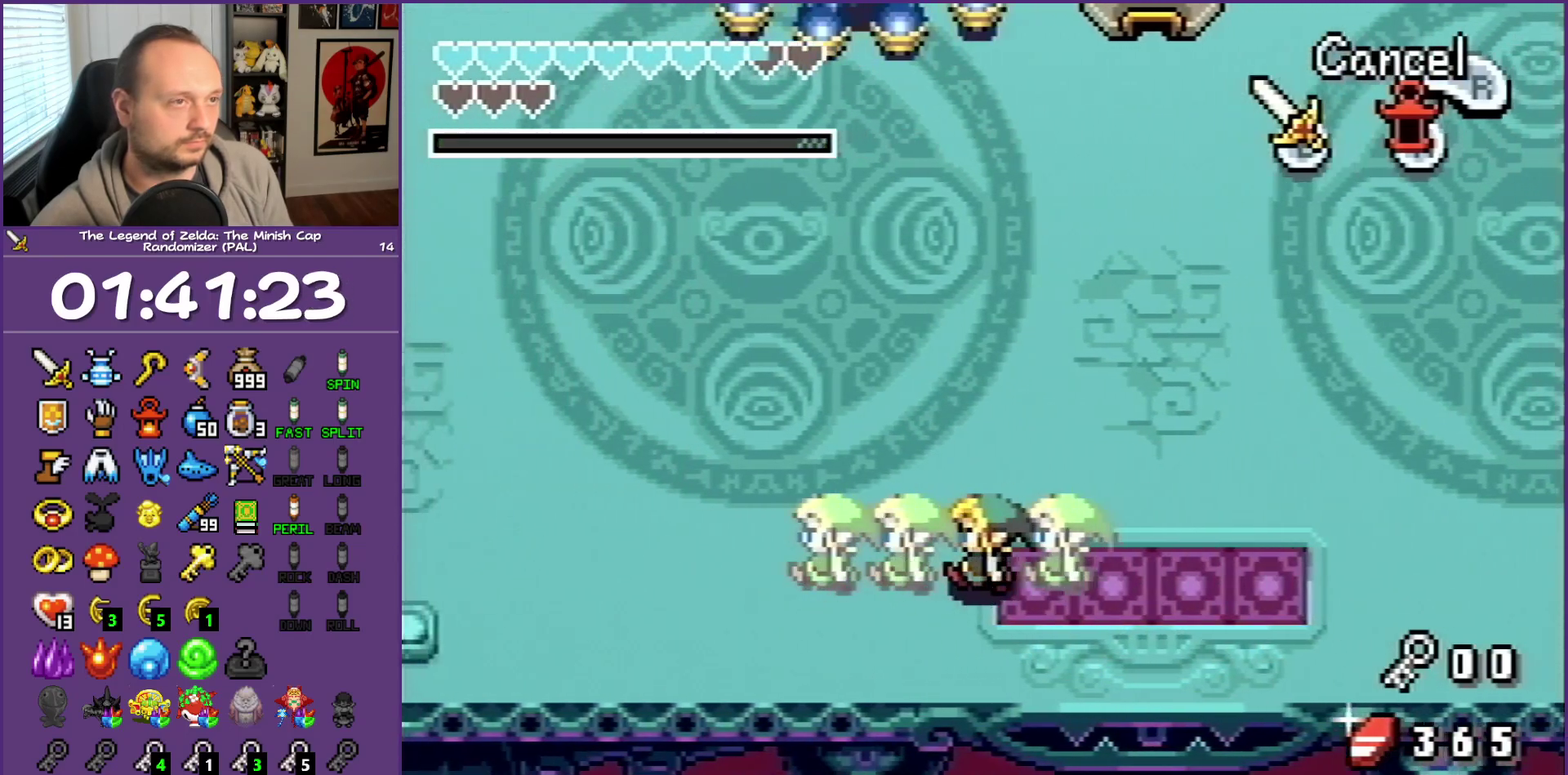
{"buttons": [], "events": [[133, "DPAD_UP", "down"], [233, "DPAD_LEFT", "up"], [417, "DPAD_UP", "up"]]}
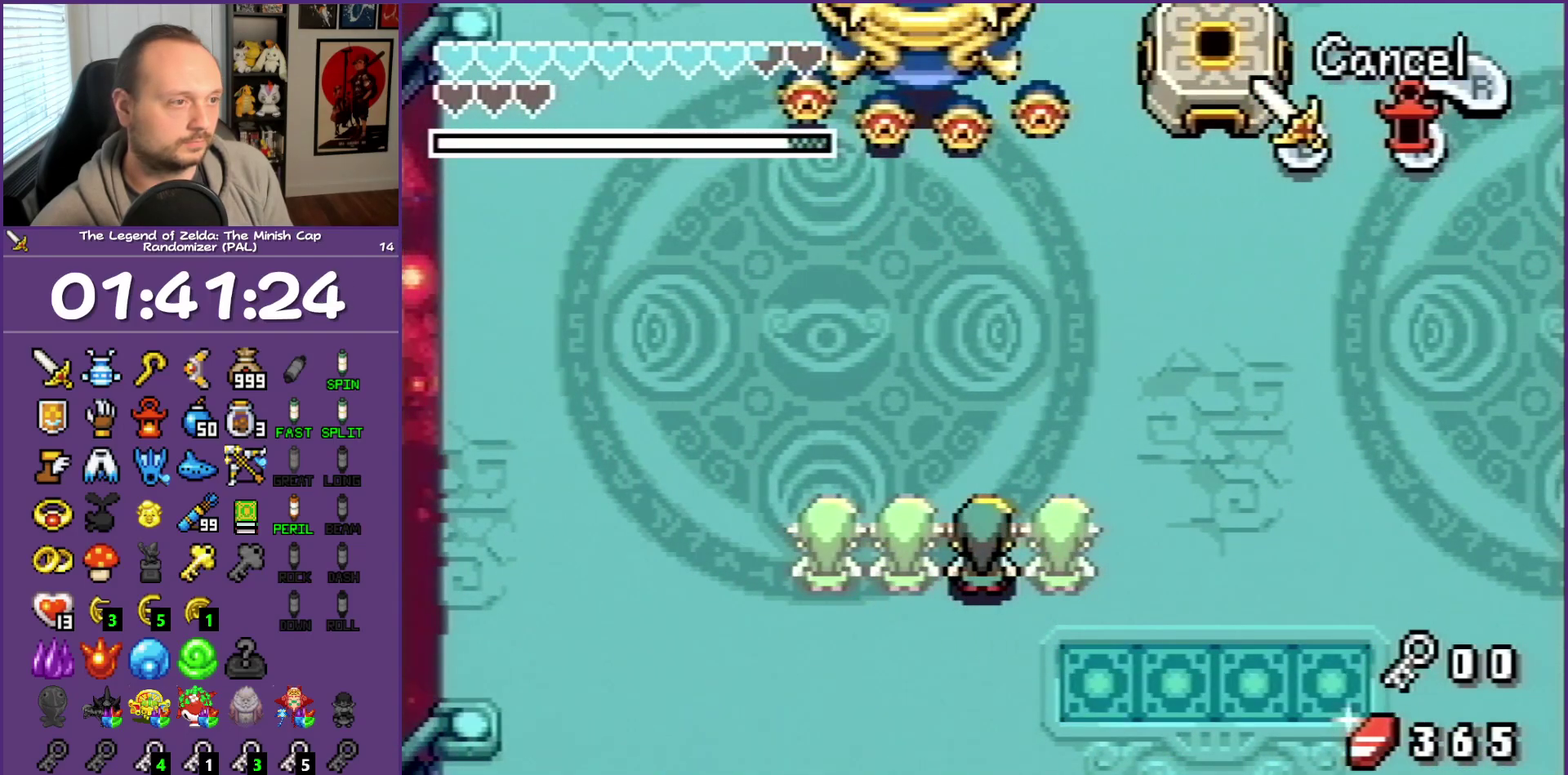
{"buttons": [], "events": [[150, "DPAD_LEFT", "down"], [250, "DPAD_DOWN", "down"], [267, "DPAD_LEFT", "up"], [467, "DPAD_DOWN", "up"]]}
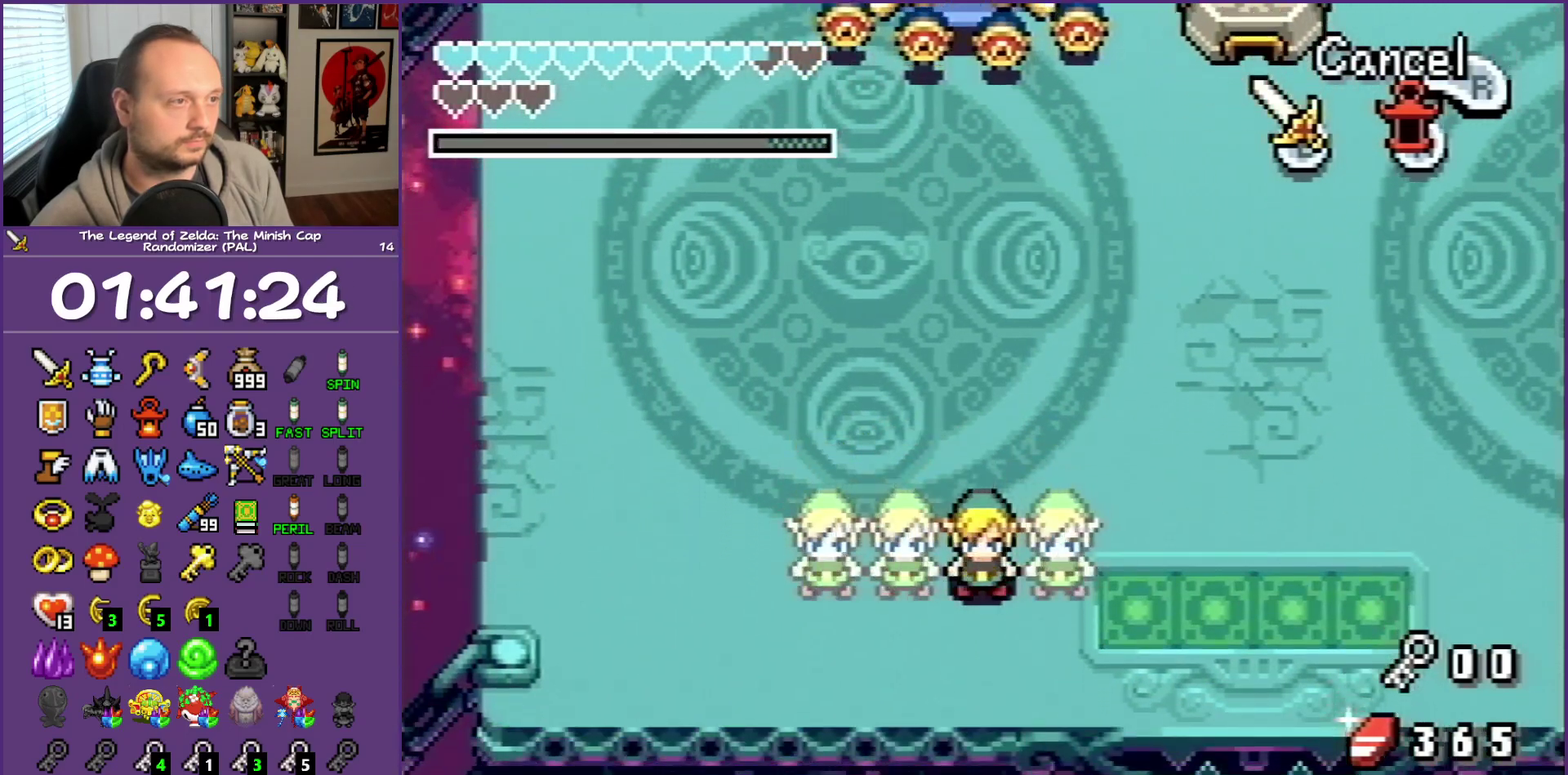
{"buttons": [], "events": [[50, "DPAD_UP", "down"], [233, "DPAD_UP", "up"]]}
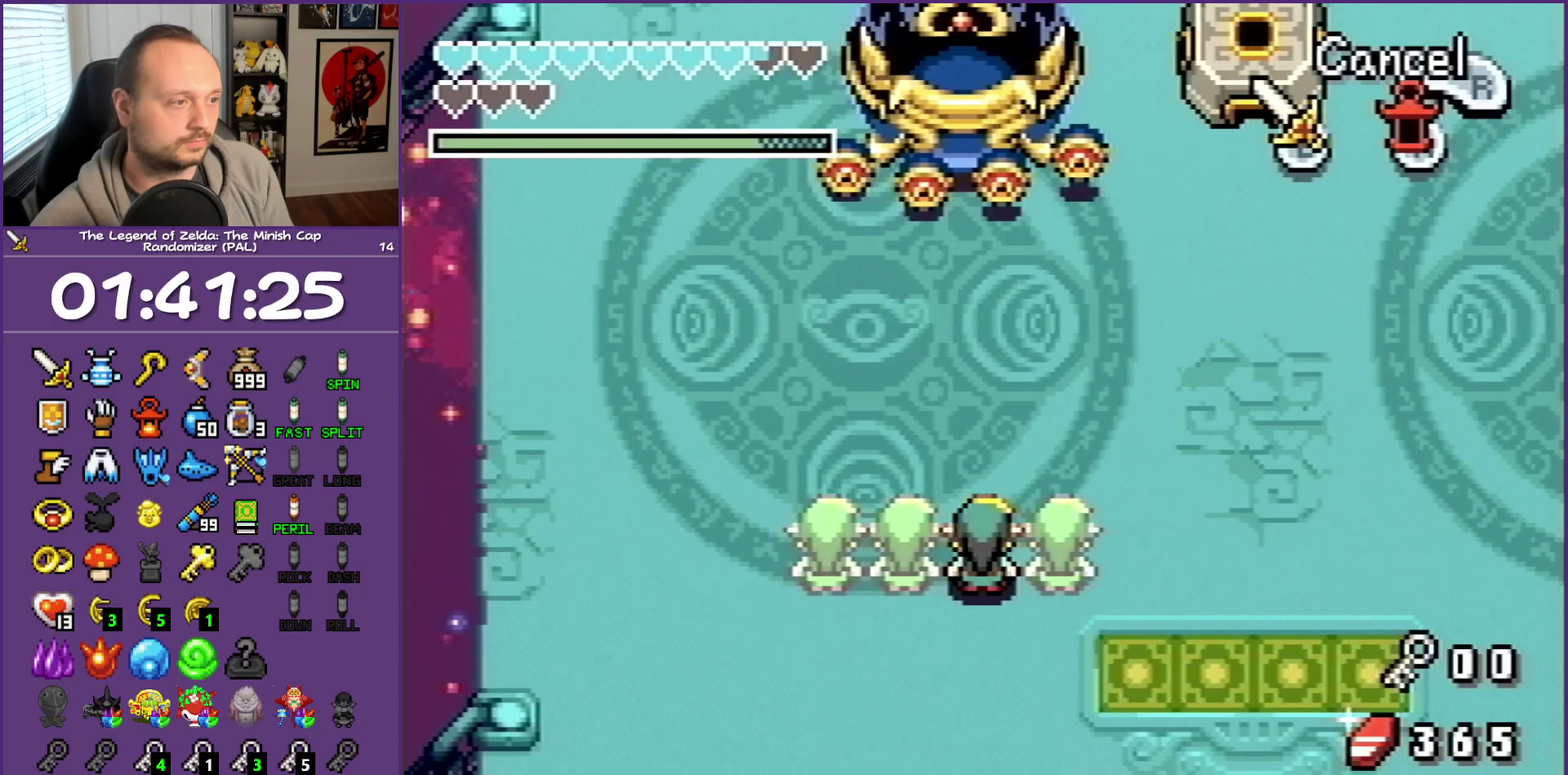
{"buttons": [], "events": []}